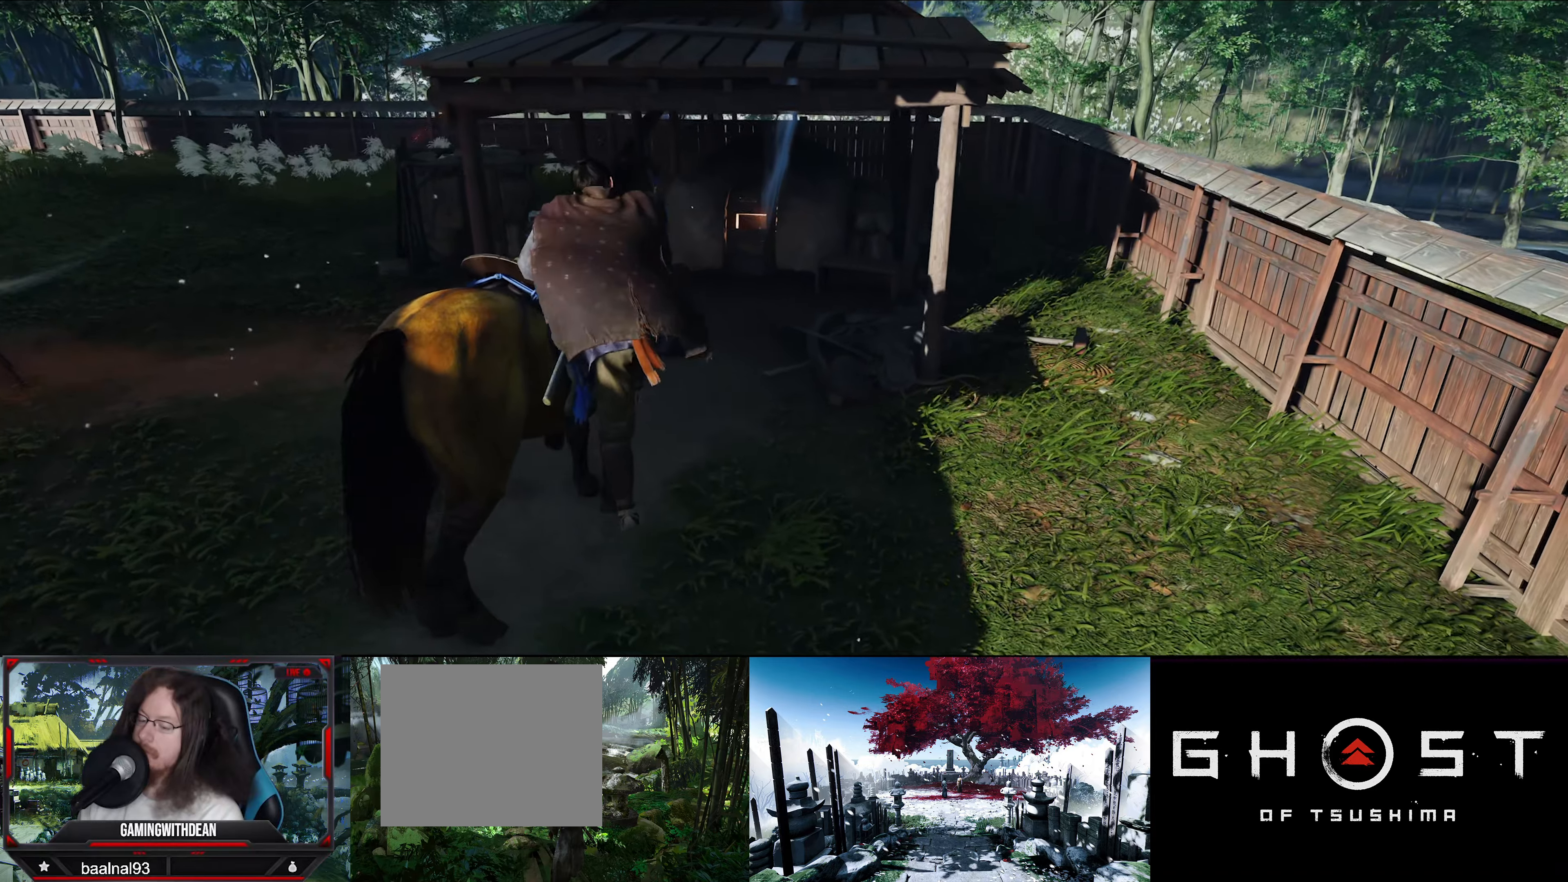
Gameplay with a controller (PlayStation layout); each line is a JSON object with the inputs held at the frame after it. "events" lists button and stick changes between this image and that frame as [ms after this image, input, new state], when the widget could be followed in between.
{"buttons": [], "left_stick": "up-right", "right_stick": "center", "events": []}
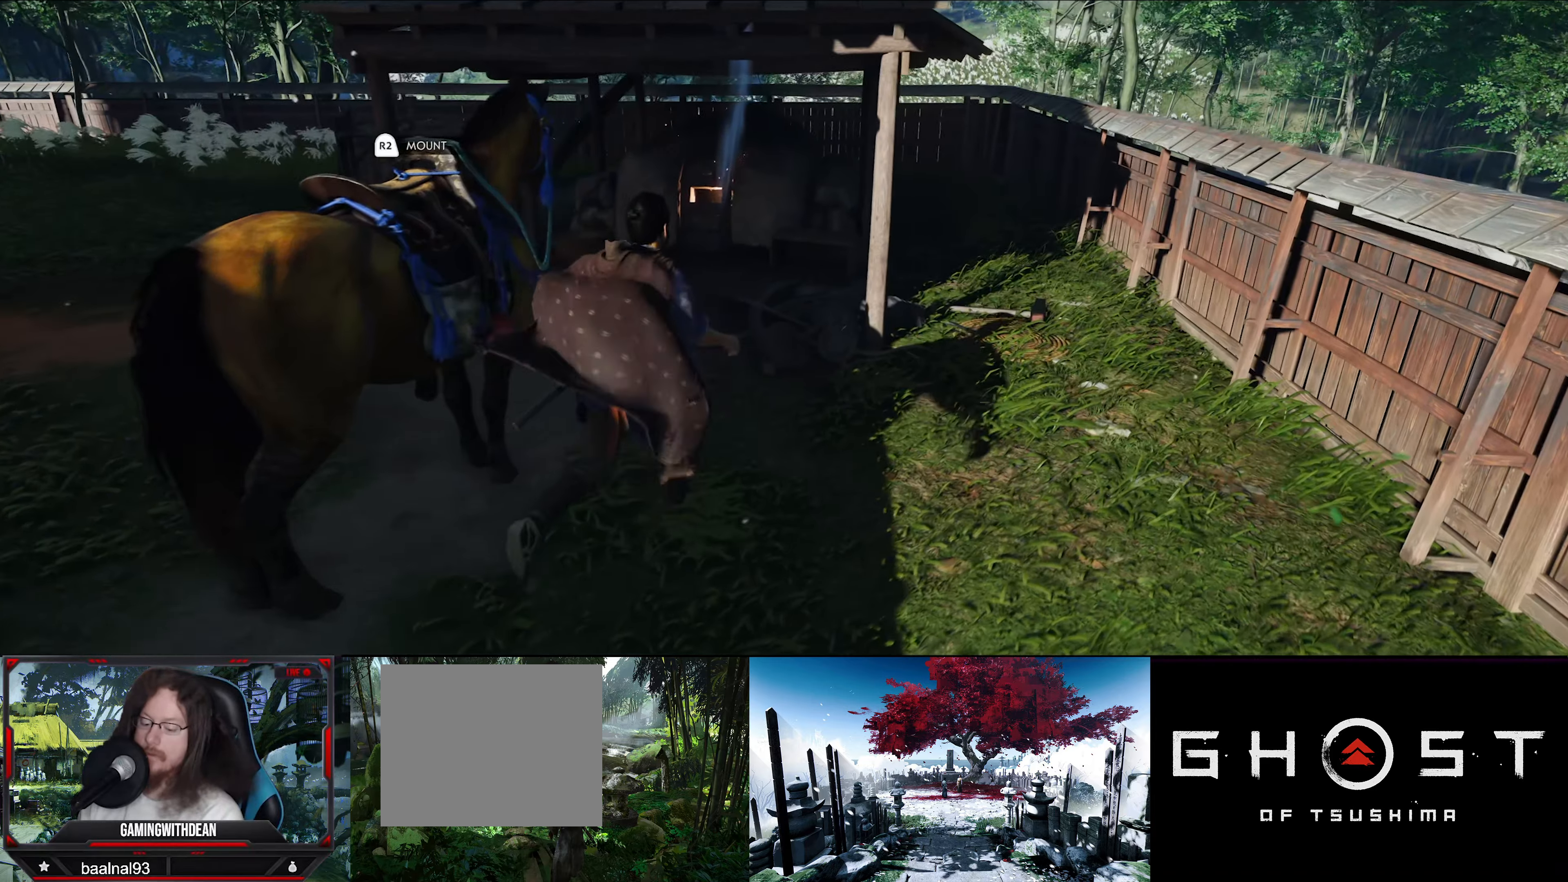
{"buttons": [], "left_stick": "up", "right_stick": "left", "events": [[100, "left_stick", "up"], [267, "right_stick", "left"]]}
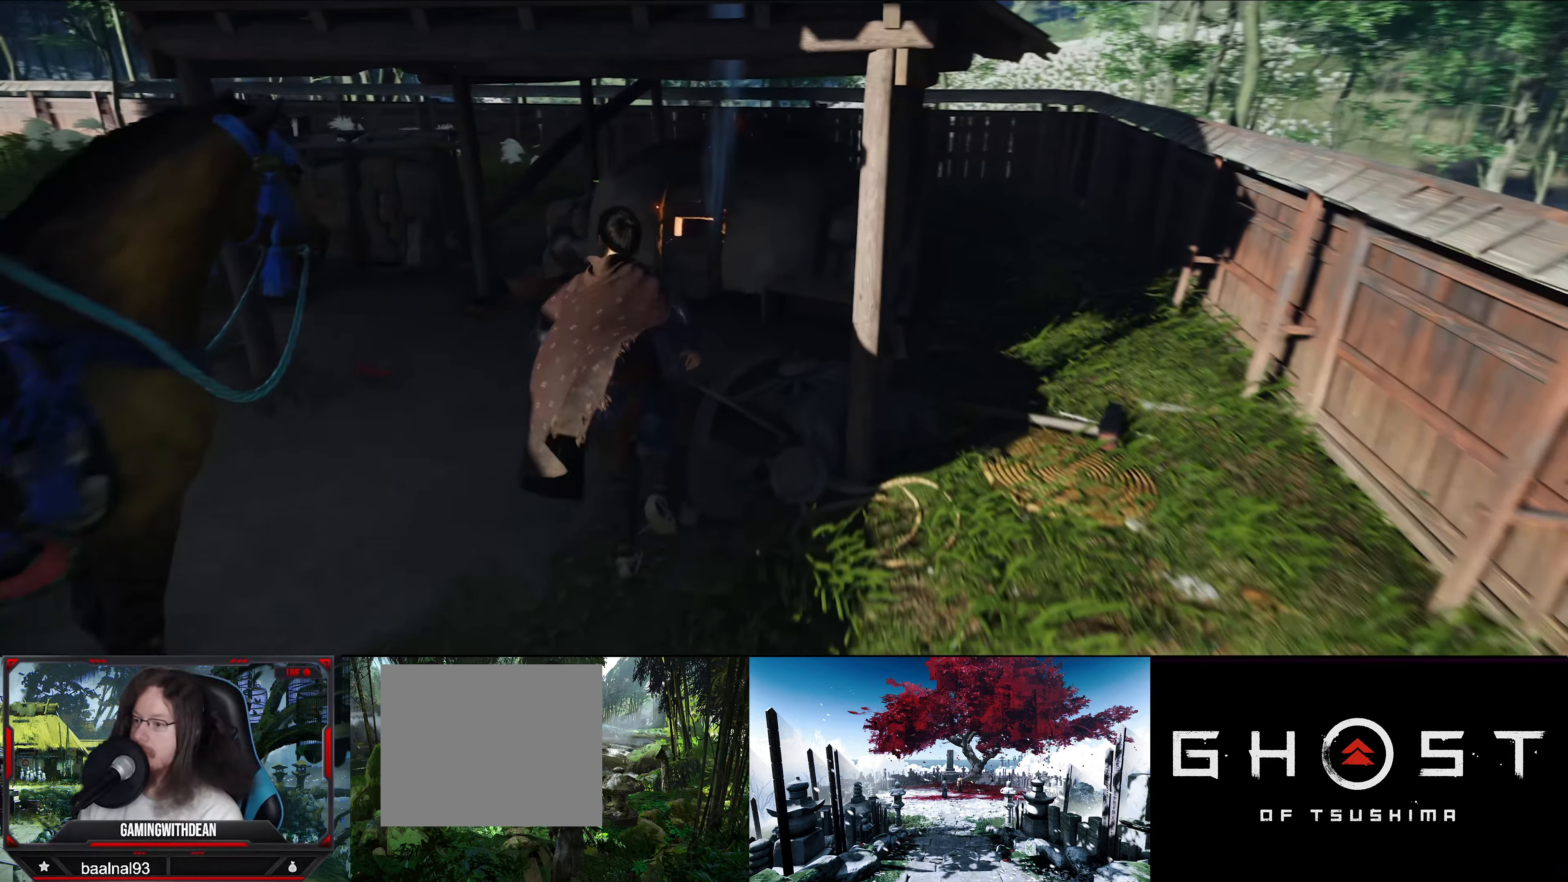
{"buttons": [], "left_stick": "center", "right_stick": "center", "events": [[17, "right_stick", "center"], [434, "left_stick", "center"]]}
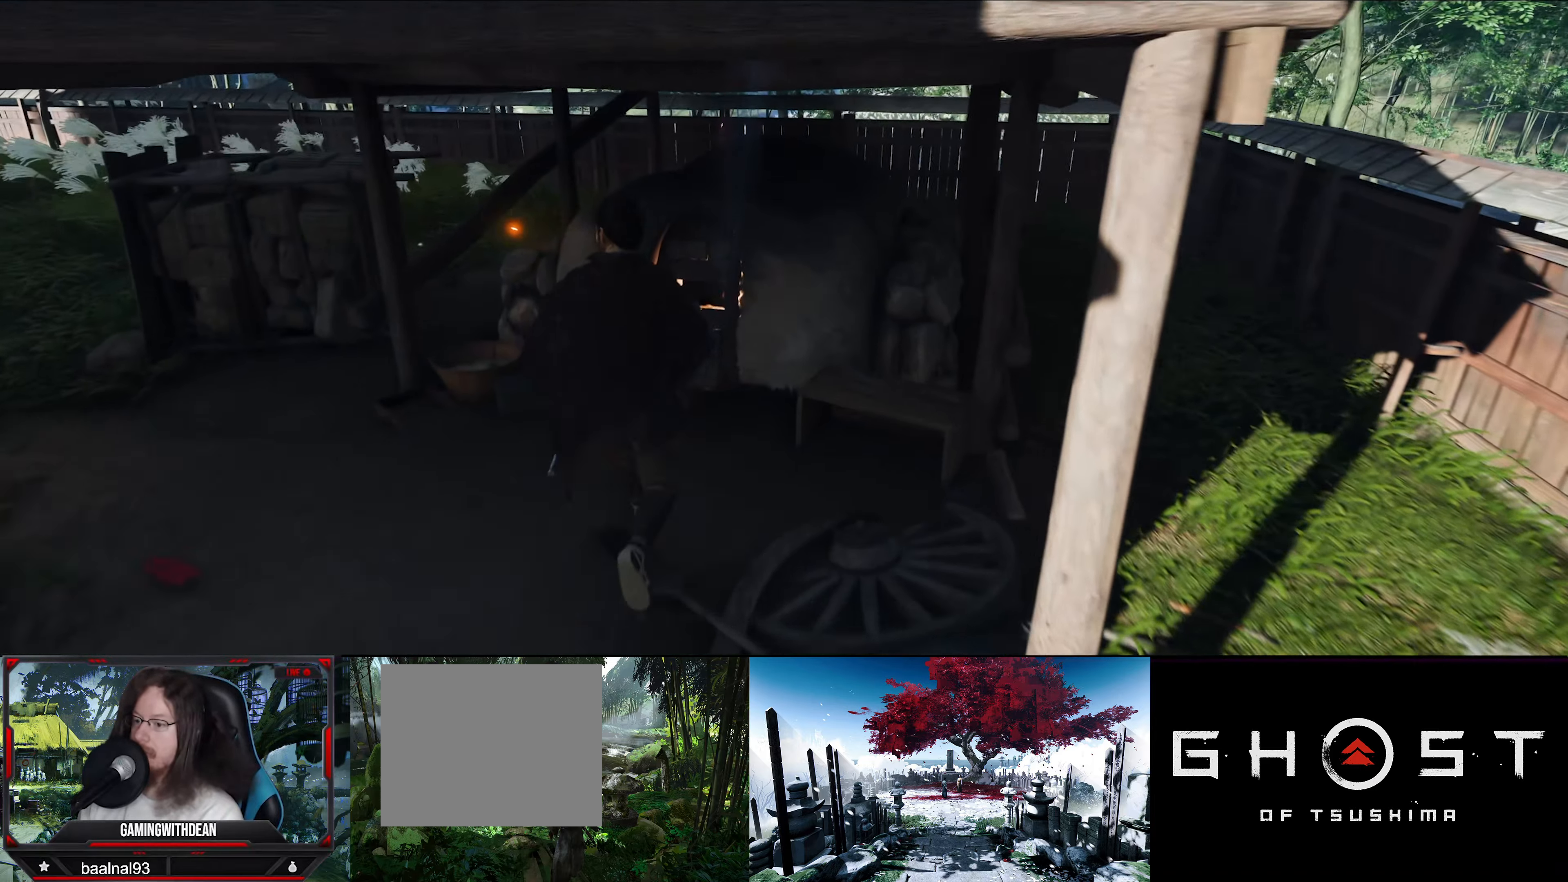
{"buttons": [], "left_stick": "up-left", "right_stick": "left", "events": [[350, "right_stick", "left"], [367, "left_stick", "up-left"]]}
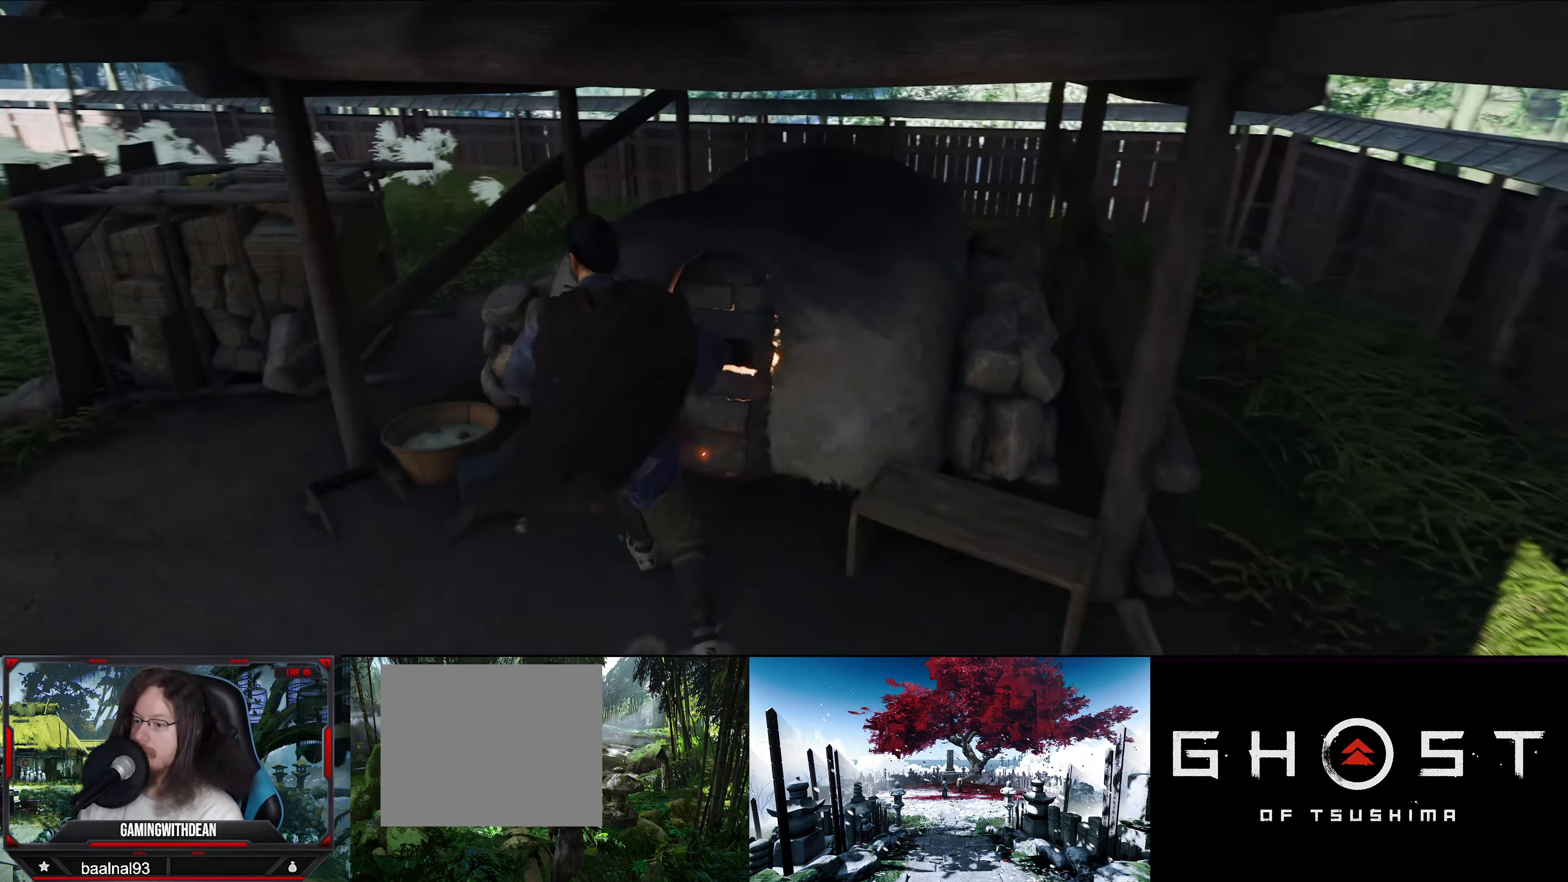
{"buttons": [], "left_stick": "up-left", "right_stick": "left", "events": []}
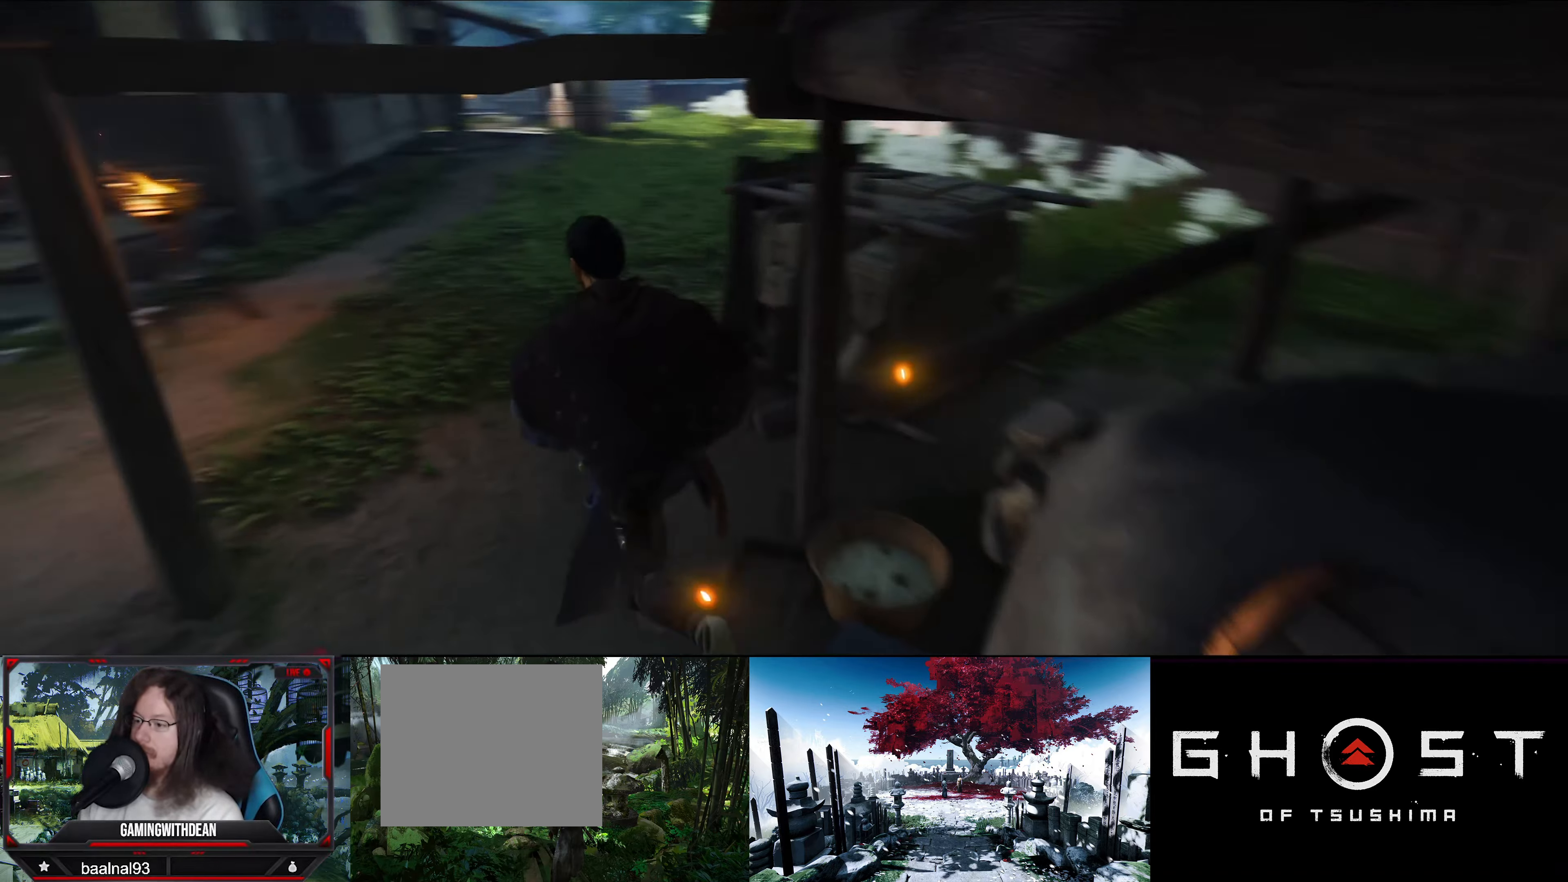
{"buttons": [], "left_stick": "up-left", "right_stick": "left", "events": [[67, "right_stick", "center"], [384, "right_stick", "left"]]}
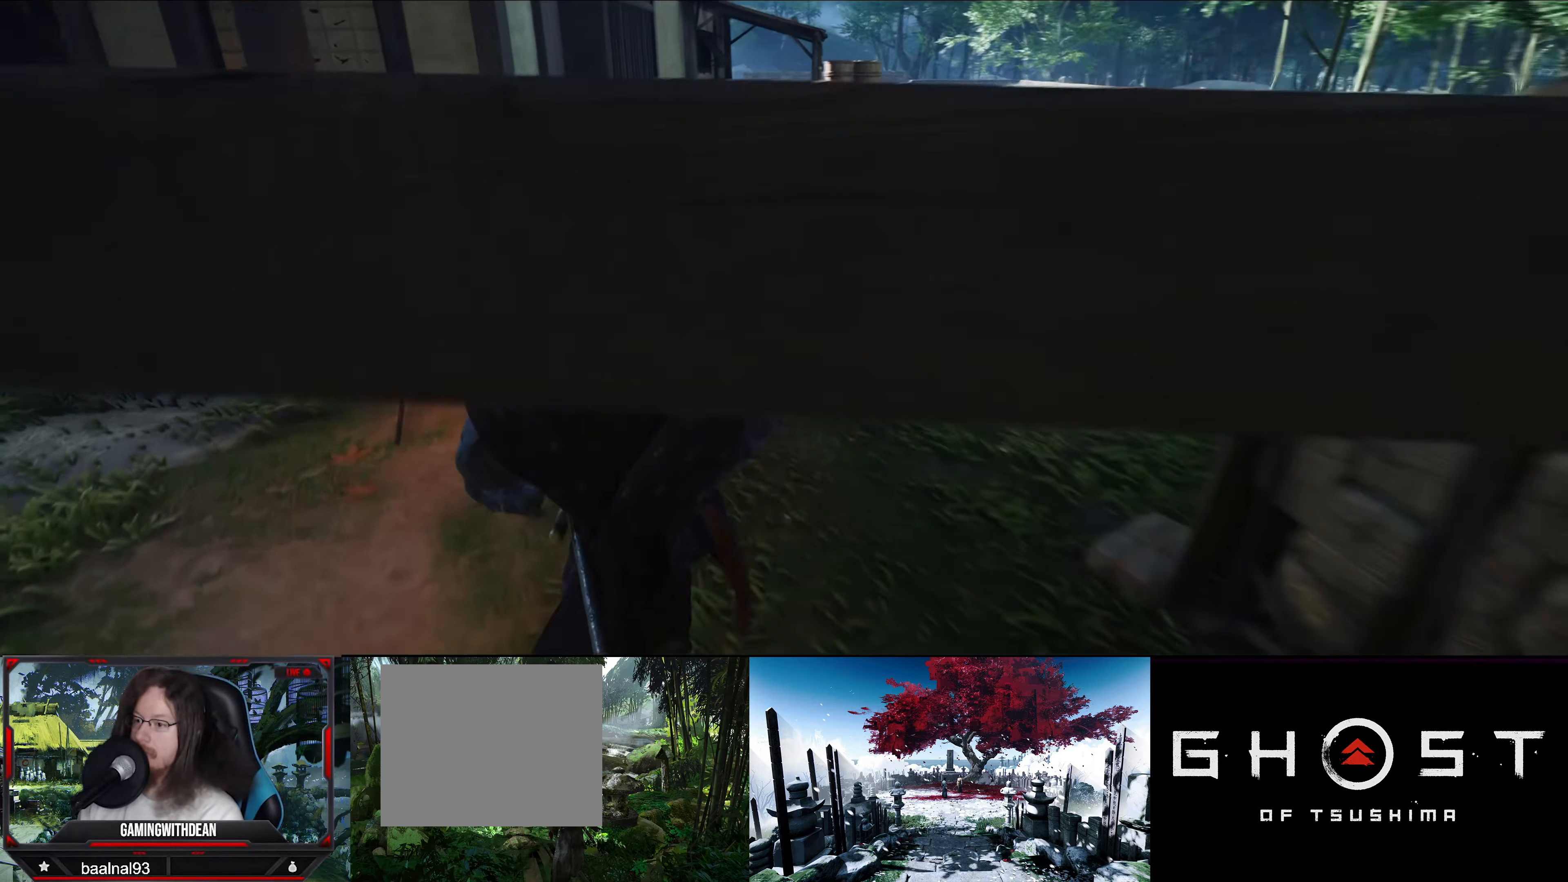
{"buttons": [], "left_stick": "up-left", "right_stick": "left", "events": [[317, "right_stick", "center"], [500, "right_stick", "left"]]}
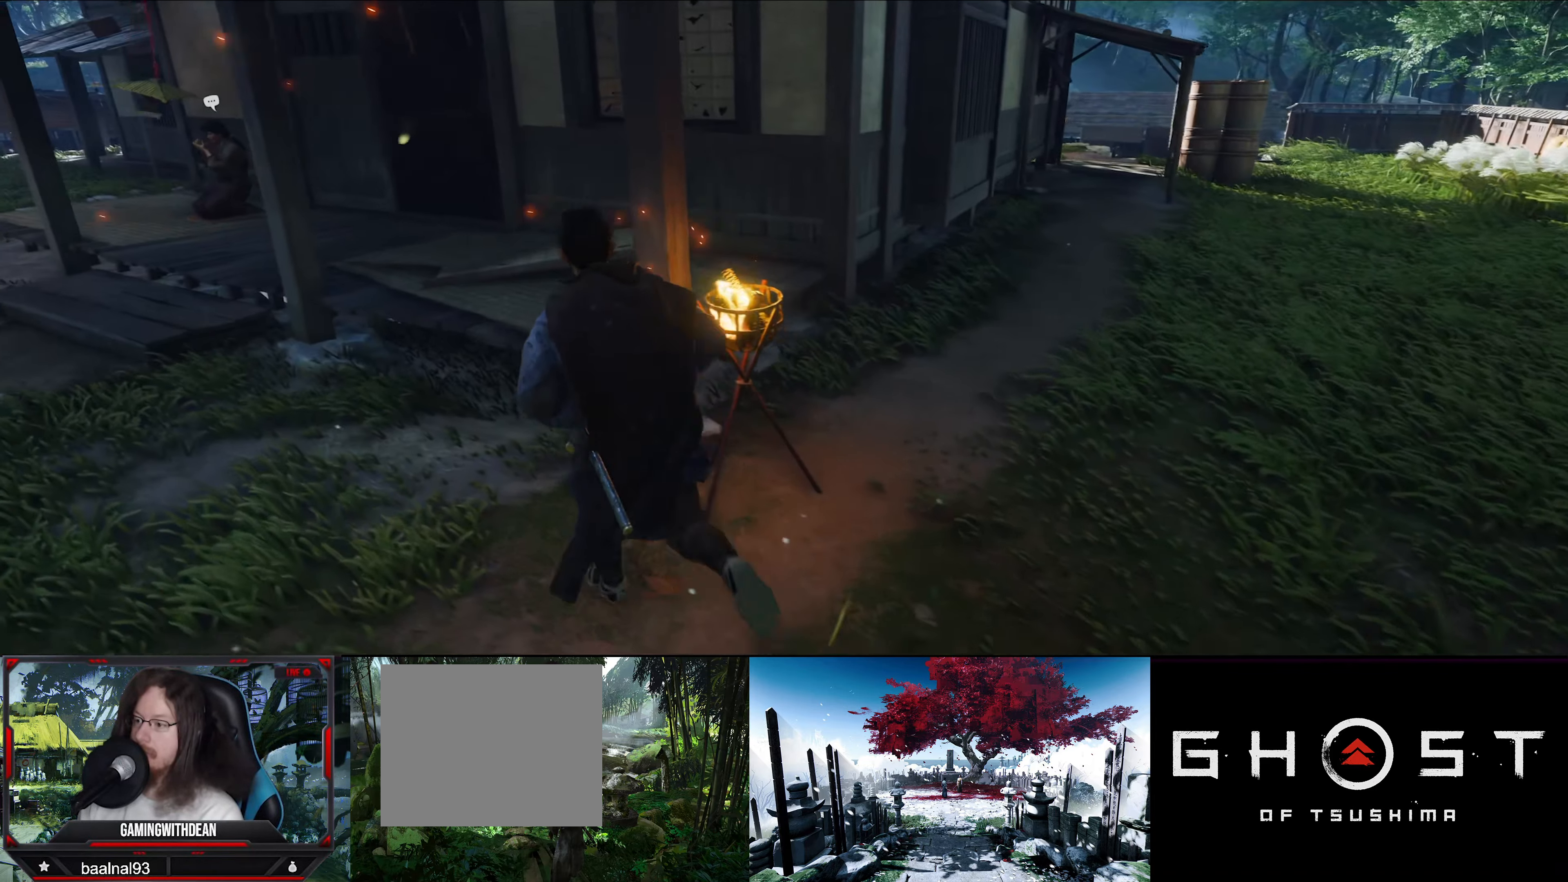
{"buttons": [], "left_stick": "up-left", "right_stick": "center", "events": [[300, "right_stick", "center"]]}
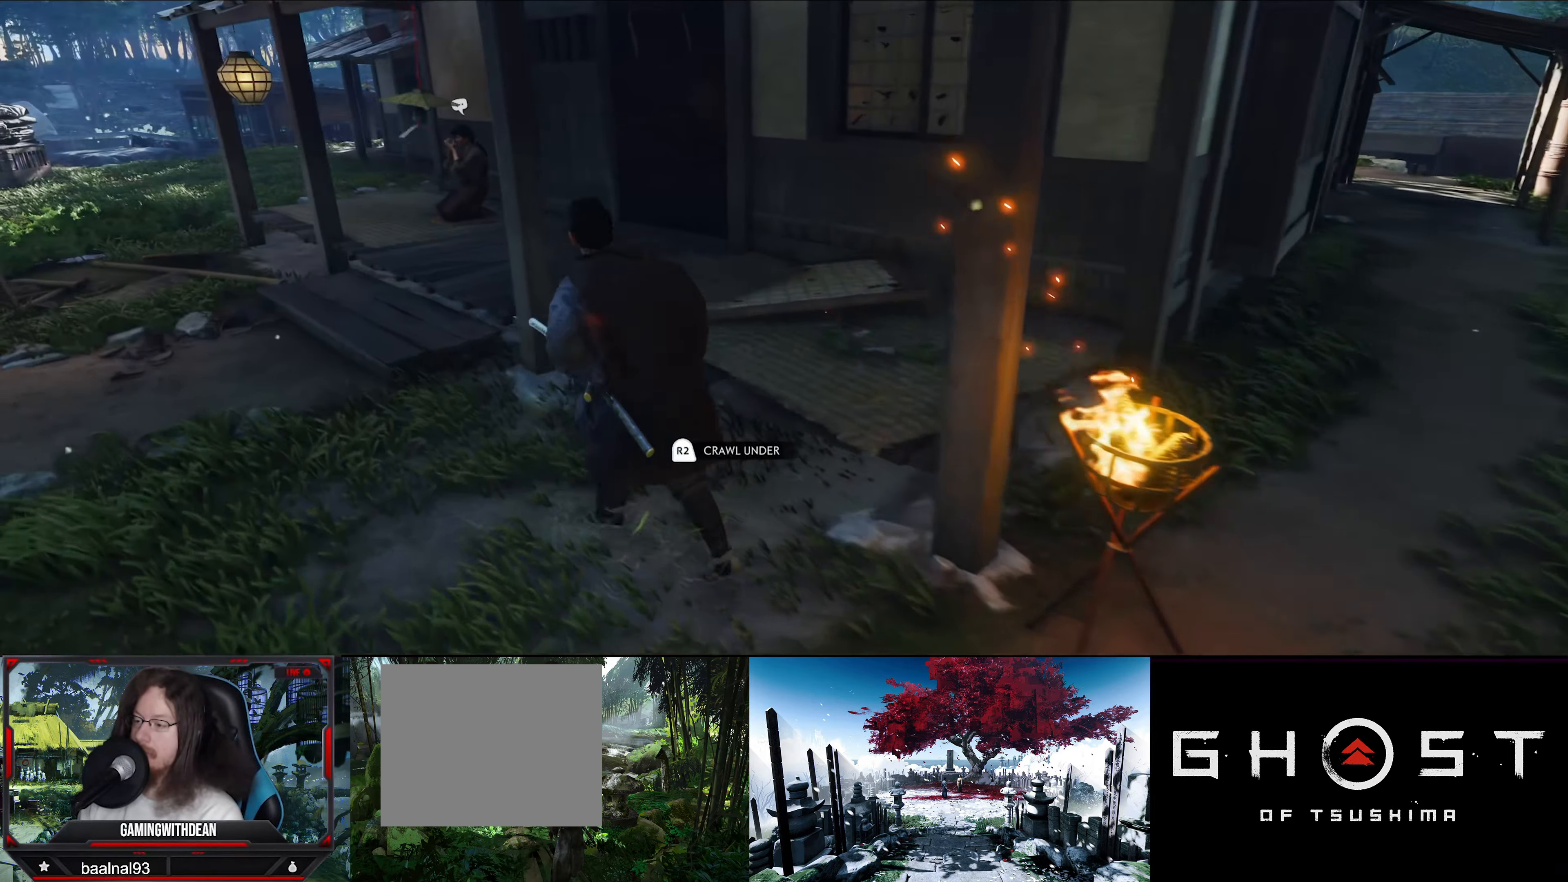
{"buttons": [], "left_stick": "up-right", "right_stick": "down-right", "events": [[433, "left_stick", "up-right"], [433, "right_stick", "right"], [483, "right_stick", "down-right"]]}
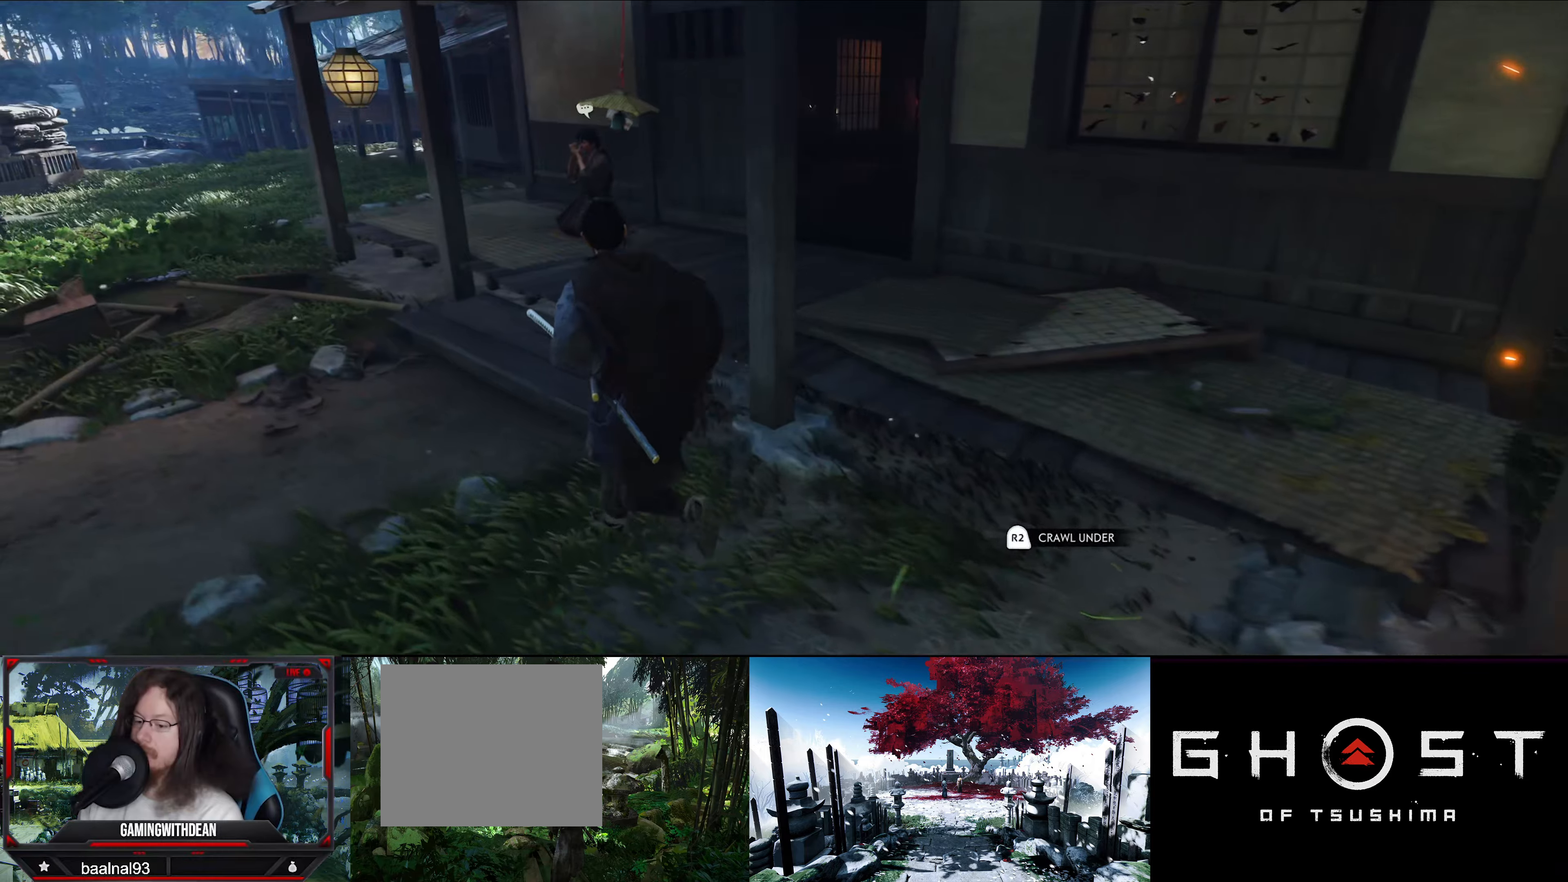
{"buttons": [], "left_stick": "down-right", "right_stick": "center", "events": [[66, "left_stick", "right"], [300, "right_stick", "center"], [366, "left_stick", "down-right"]]}
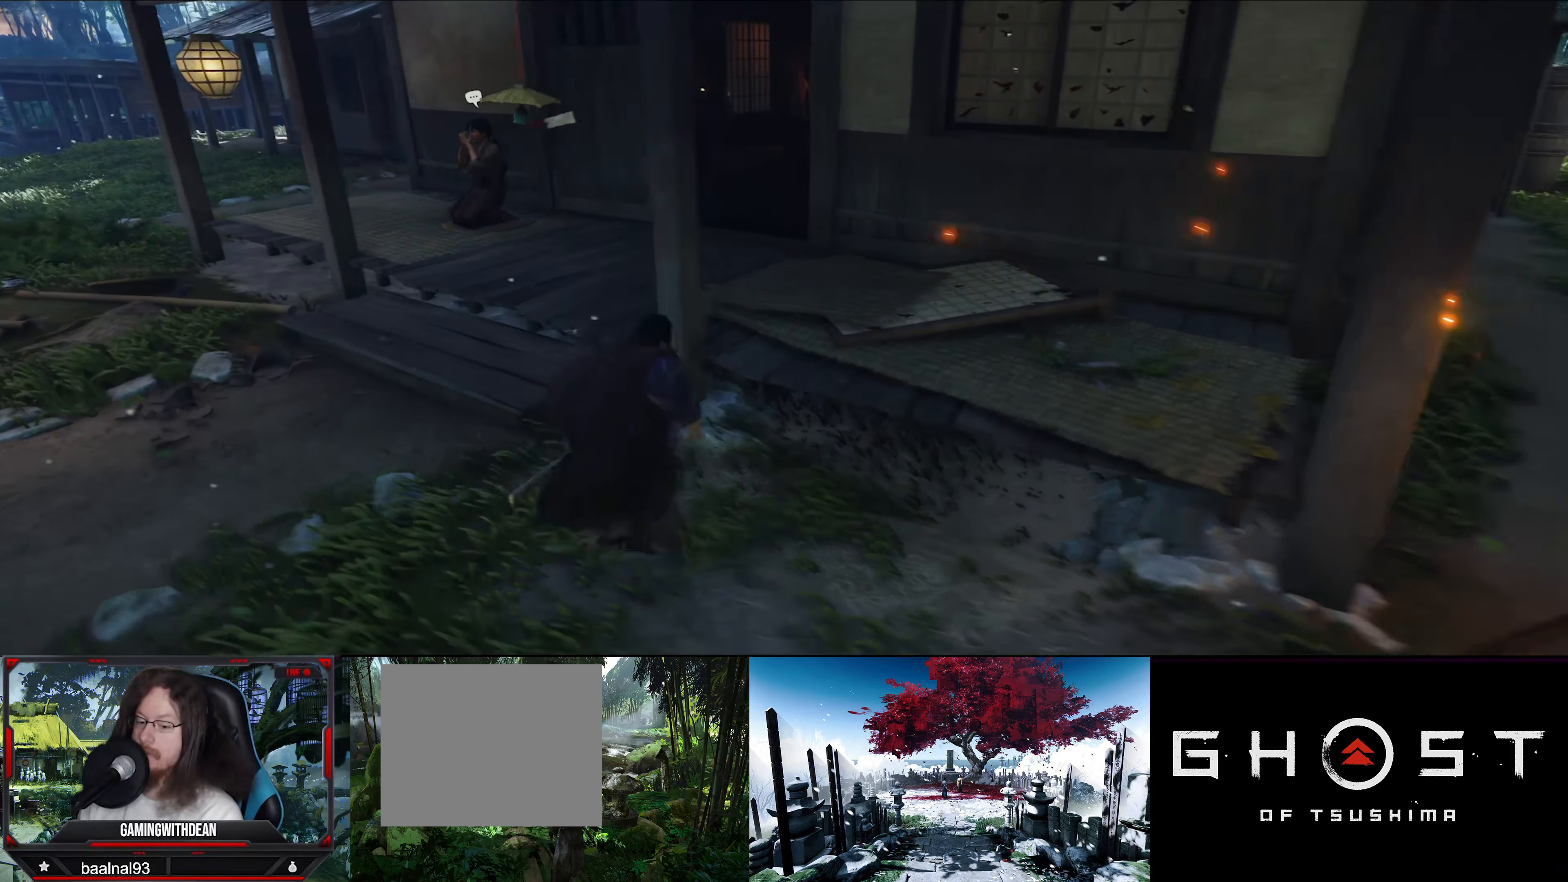
{"buttons": [], "left_stick": "down-left", "right_stick": "center", "events": [[66, "left_stick", "down-left"]]}
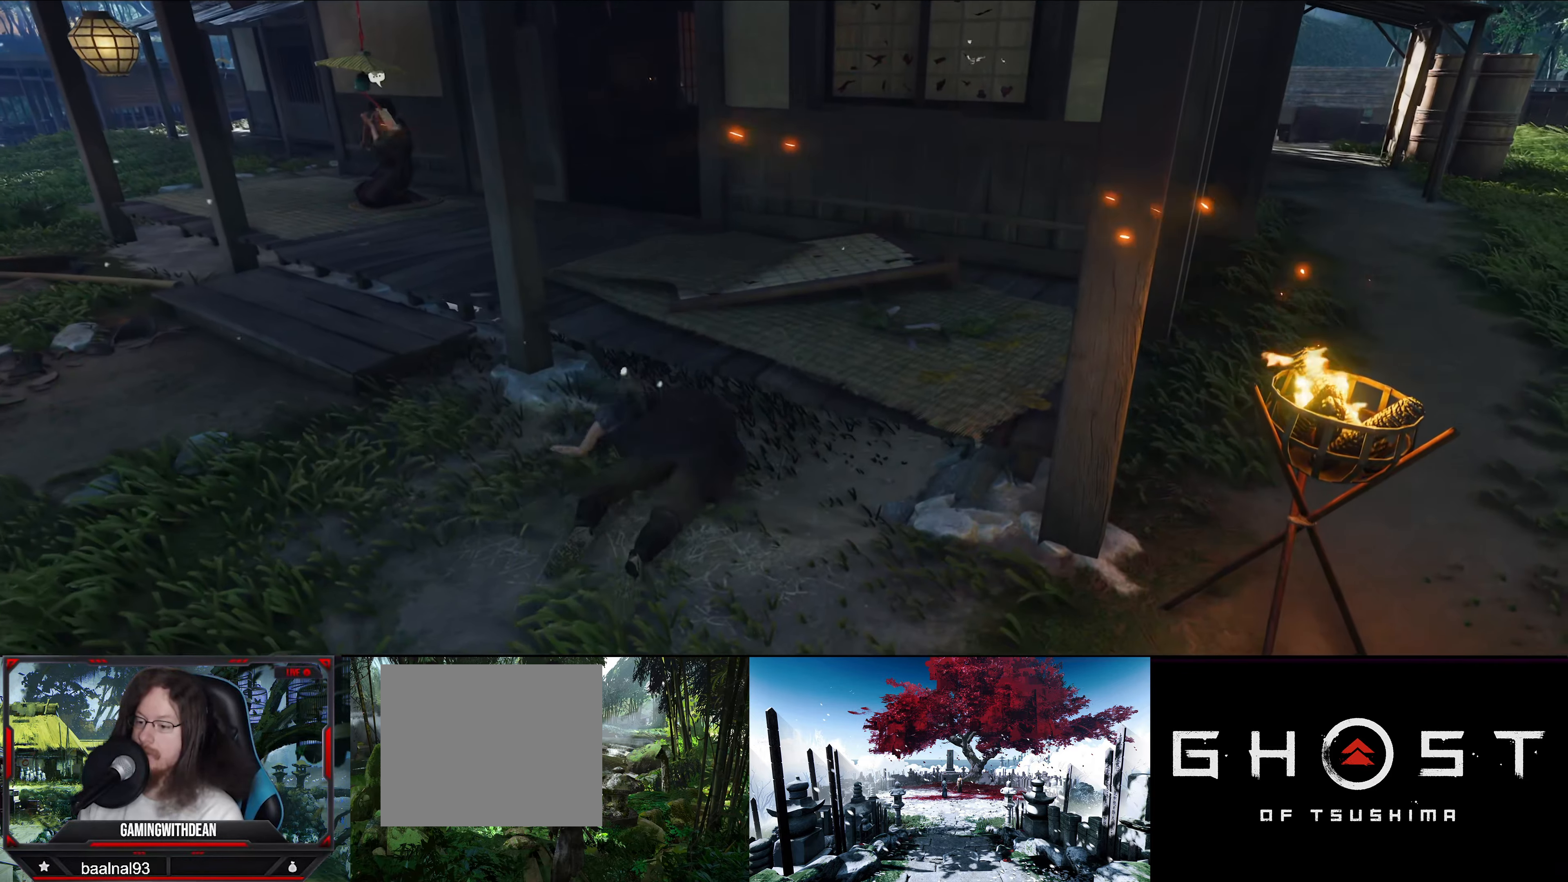
{"buttons": [], "left_stick": "center", "right_stick": "up", "events": [[133, "right_stick", "up"], [200, "left_stick", "center"]]}
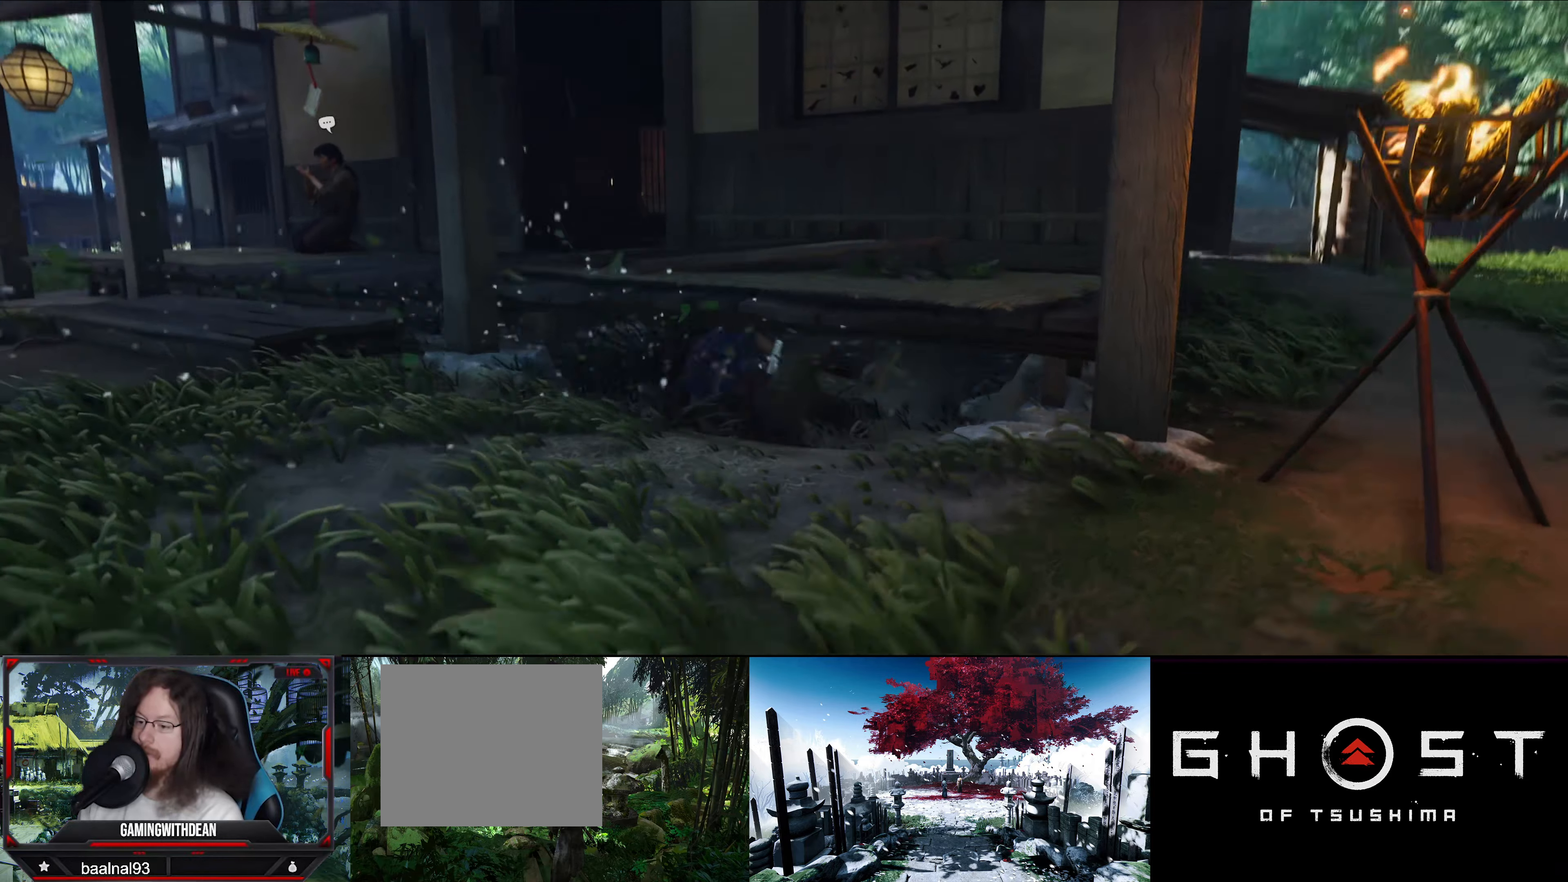
{"buttons": [], "left_stick": "center", "right_stick": "down", "events": [[233, "right_stick", "center"], [400, "right_stick", "down"]]}
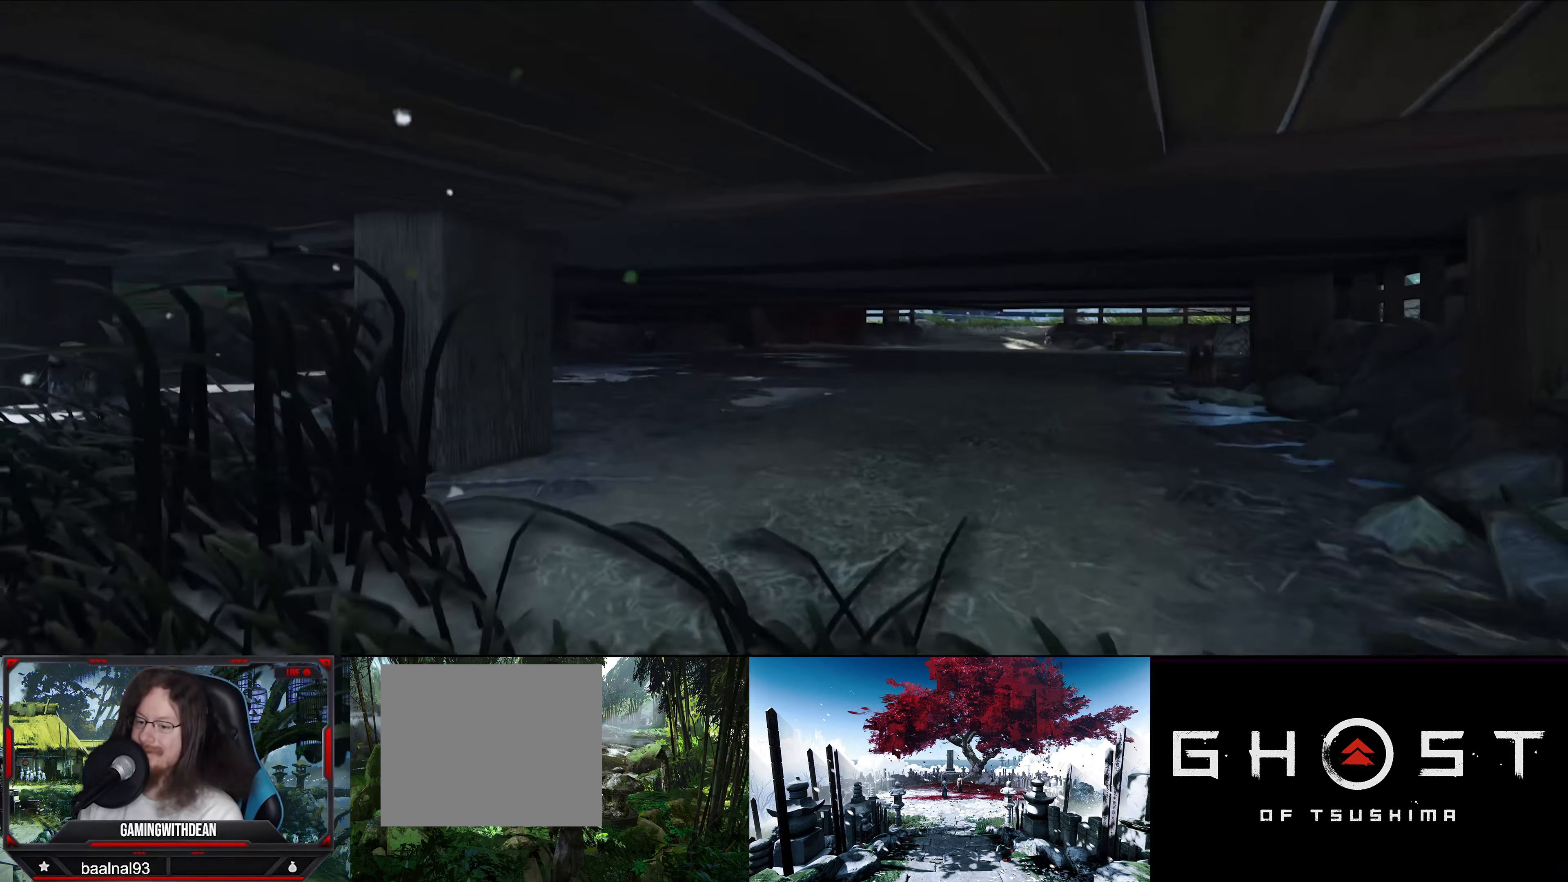
{"buttons": [], "left_stick": "up-right", "right_stick": "left", "events": [[83, "right_stick", "center"], [150, "left_stick", "up-right"], [400, "right_stick", "left"]]}
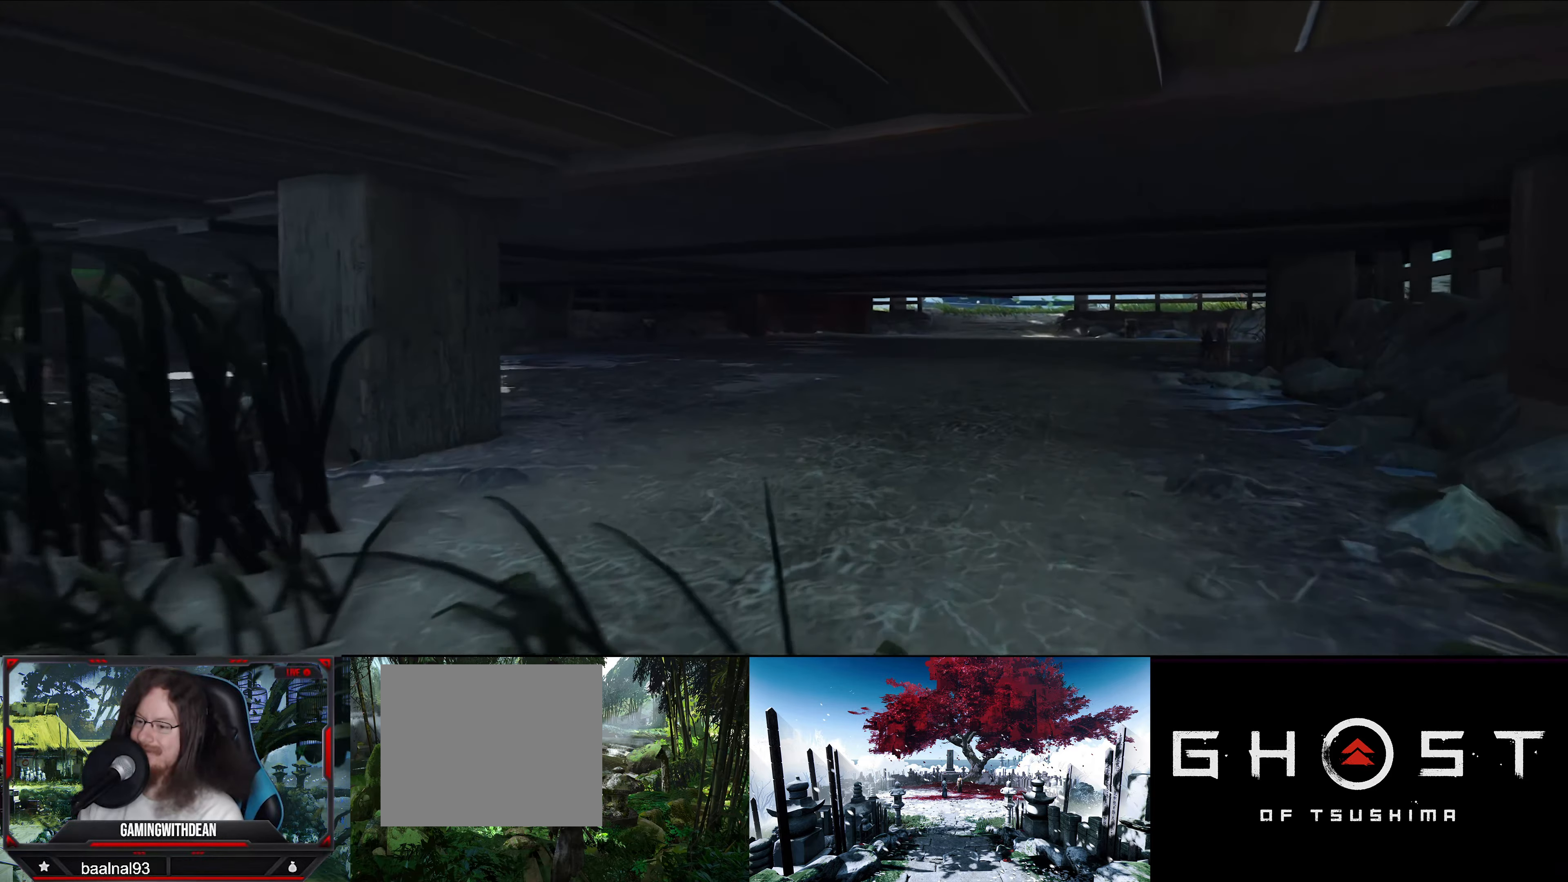
{"buttons": [], "left_stick": "up-right", "right_stick": "left", "events": []}
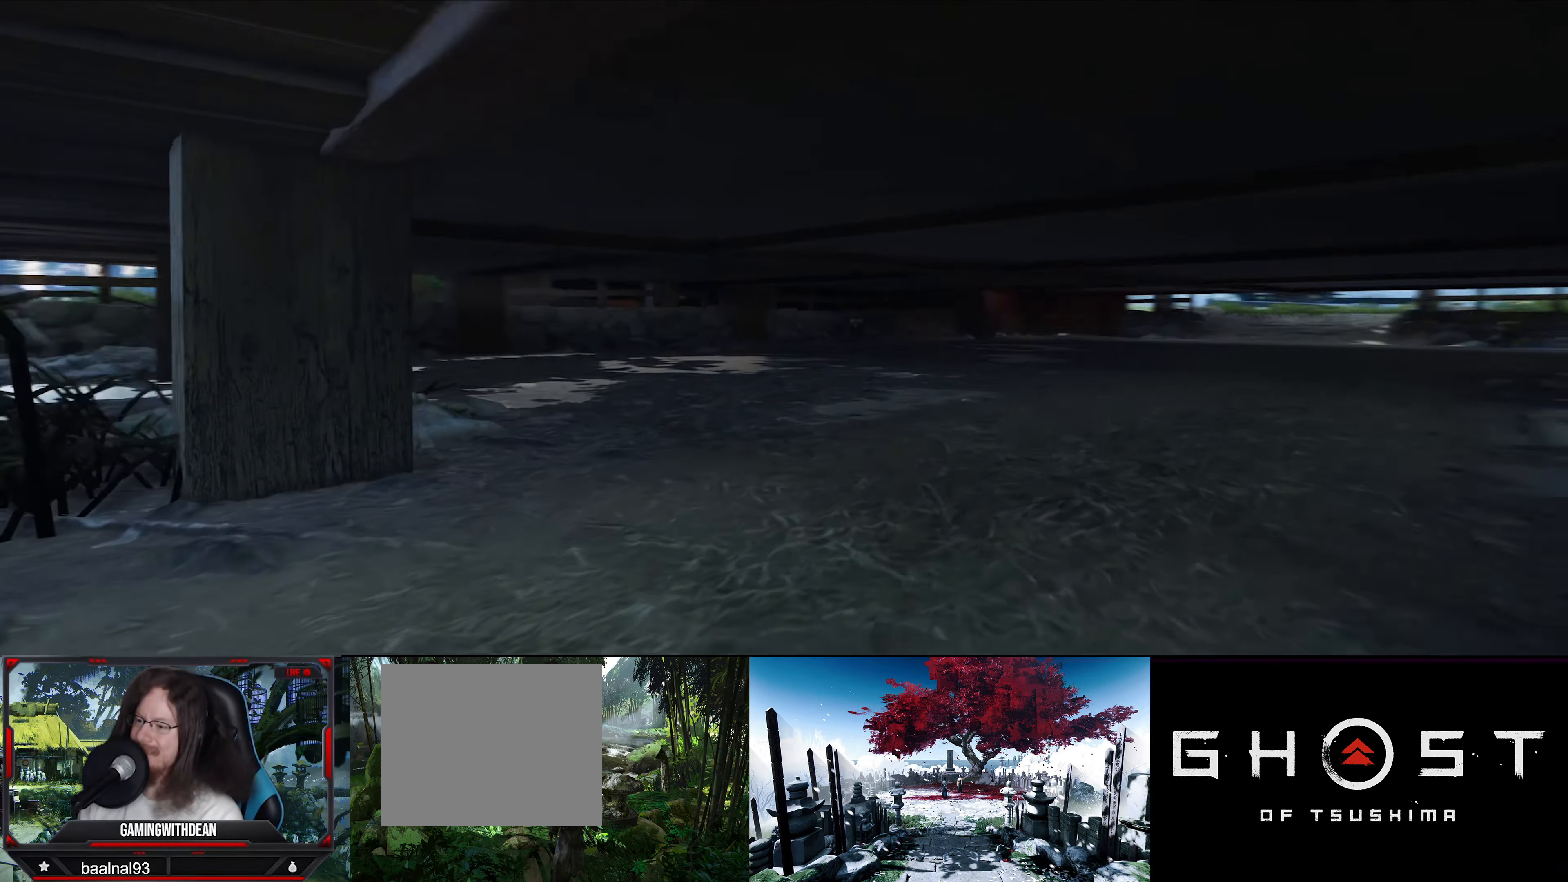
{"buttons": [], "left_stick": "up-right", "right_stick": "center", "events": [[433, "right_stick", "center"]]}
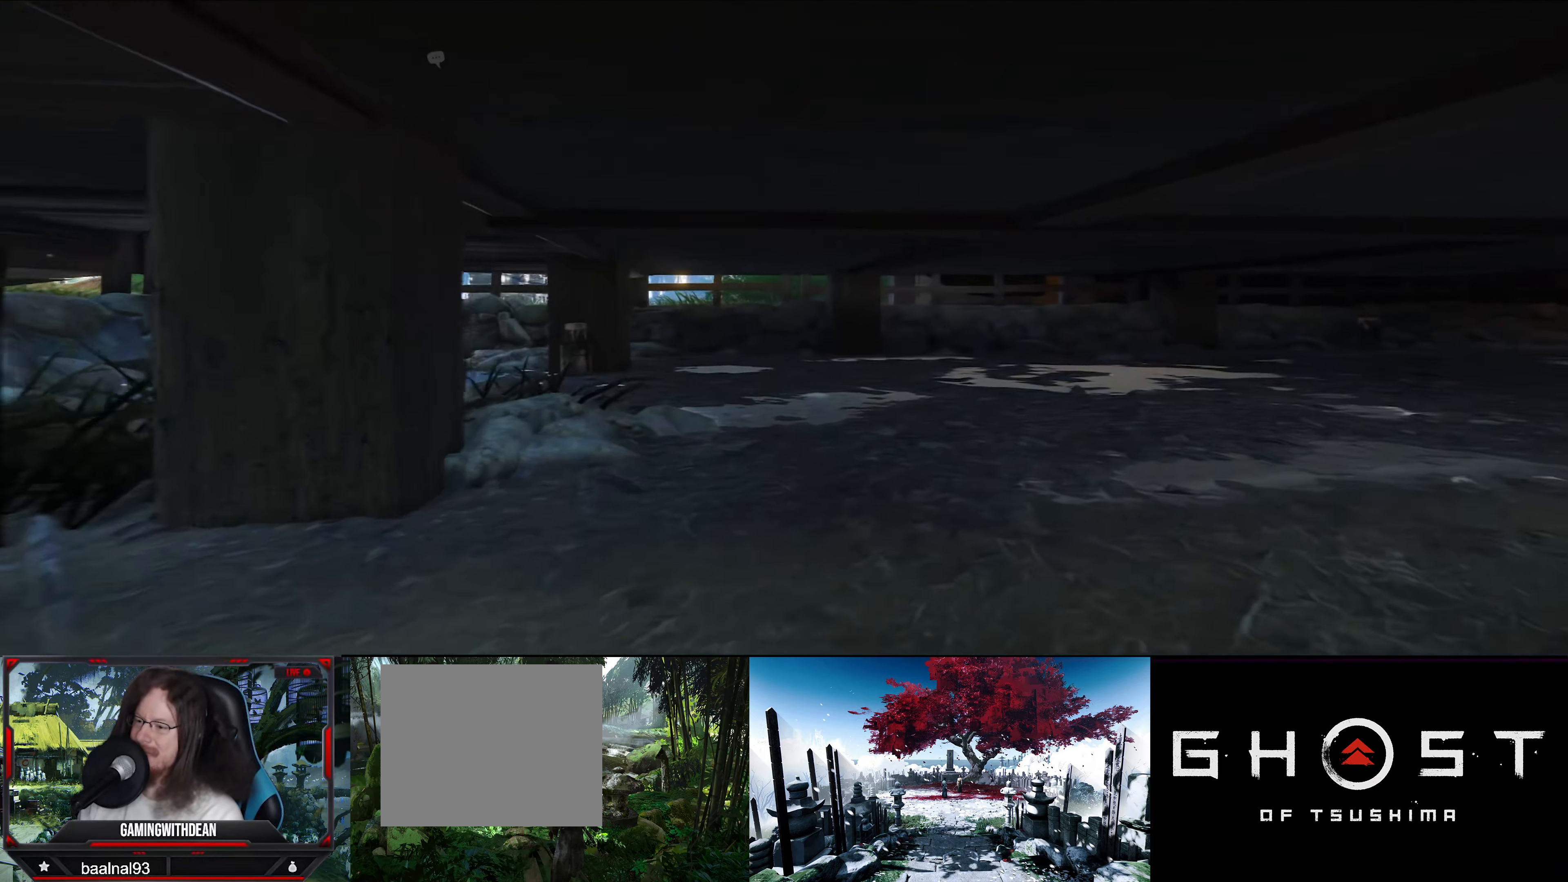
{"buttons": [], "left_stick": "up-right", "right_stick": "left", "events": [[316, "right_stick", "left"]]}
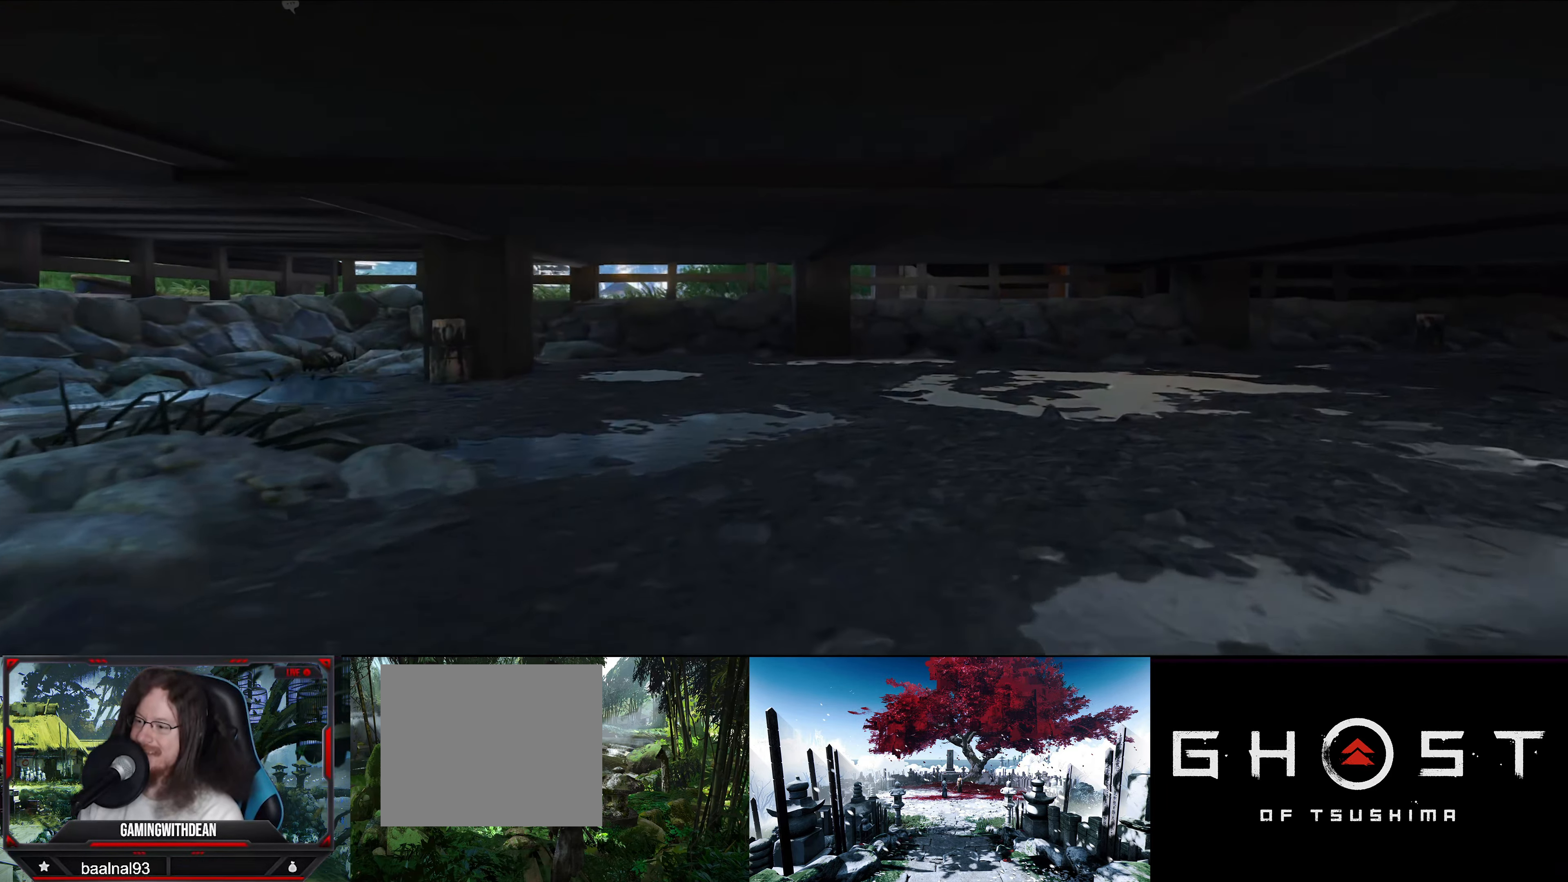
{"buttons": [], "left_stick": "up", "right_stick": "down-left", "events": [[150, "left_stick", "up"], [183, "right_stick", "center"], [450, "right_stick", "down-left"]]}
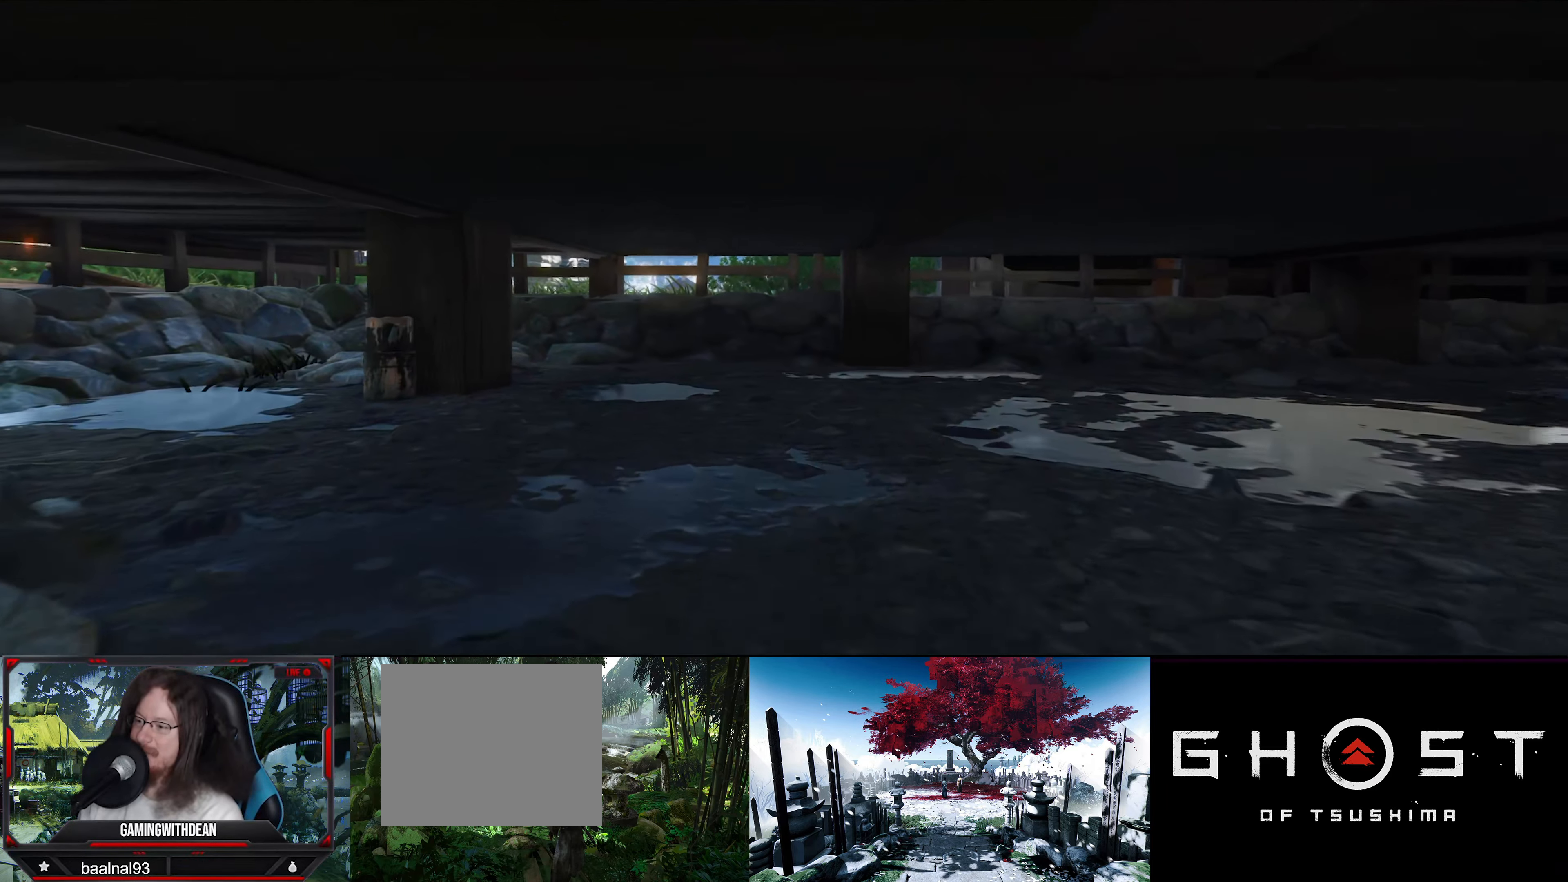
{"buttons": [], "left_stick": "up-right", "right_stick": "right", "events": [[166, "right_stick", "left"], [366, "right_stick", "center"], [433, "right_stick", "right"], [450, "left_stick", "up-right"]]}
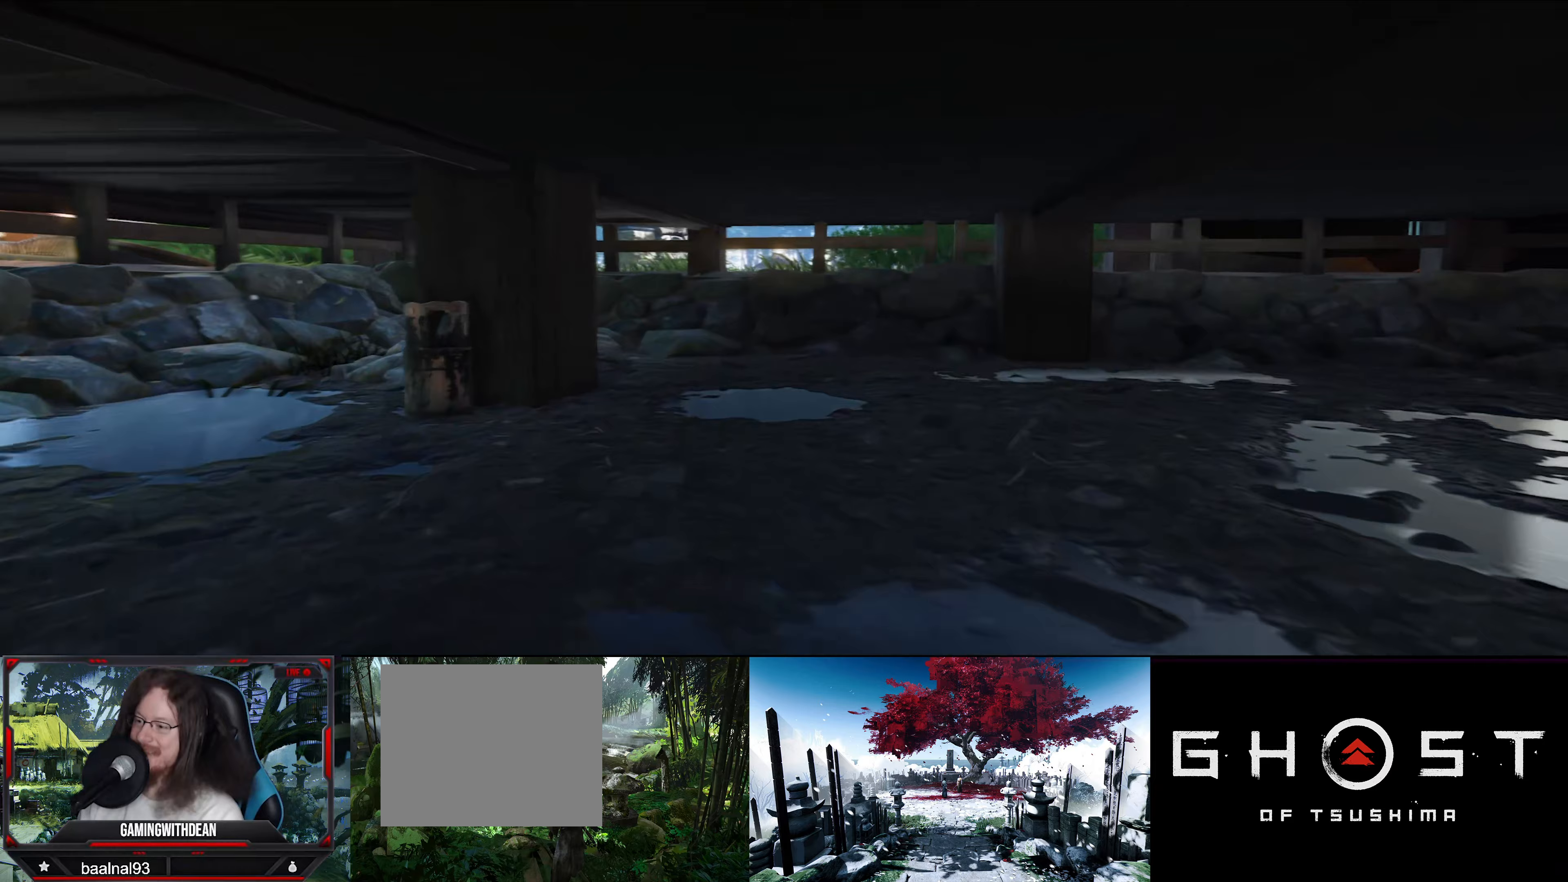
{"buttons": [], "left_stick": "up-right", "right_stick": "right", "events": []}
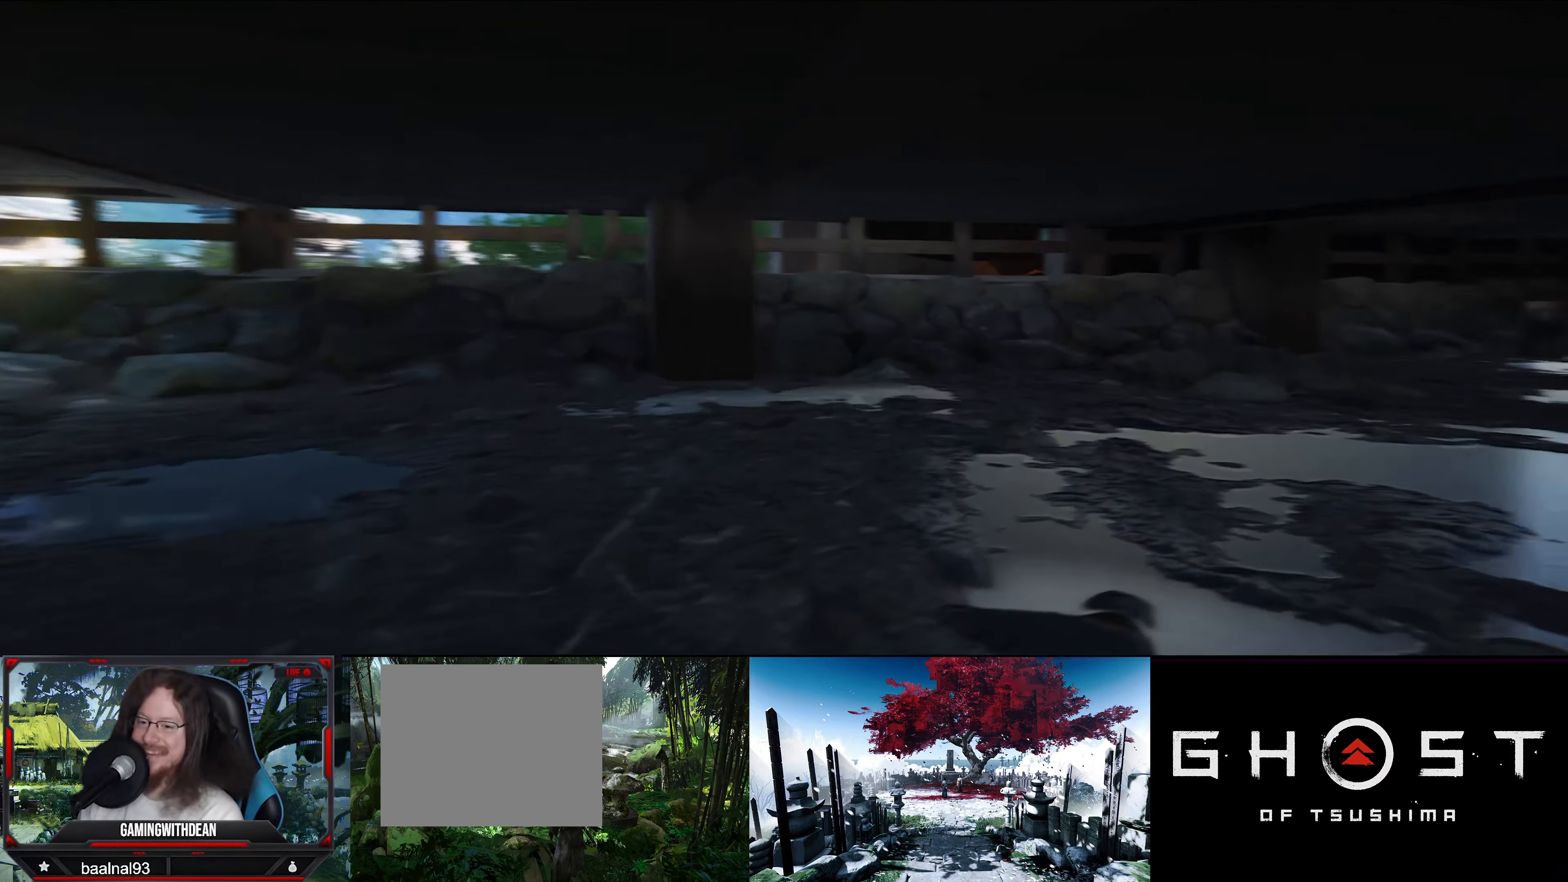
{"buttons": [], "left_stick": "up-right", "right_stick": "right", "events": []}
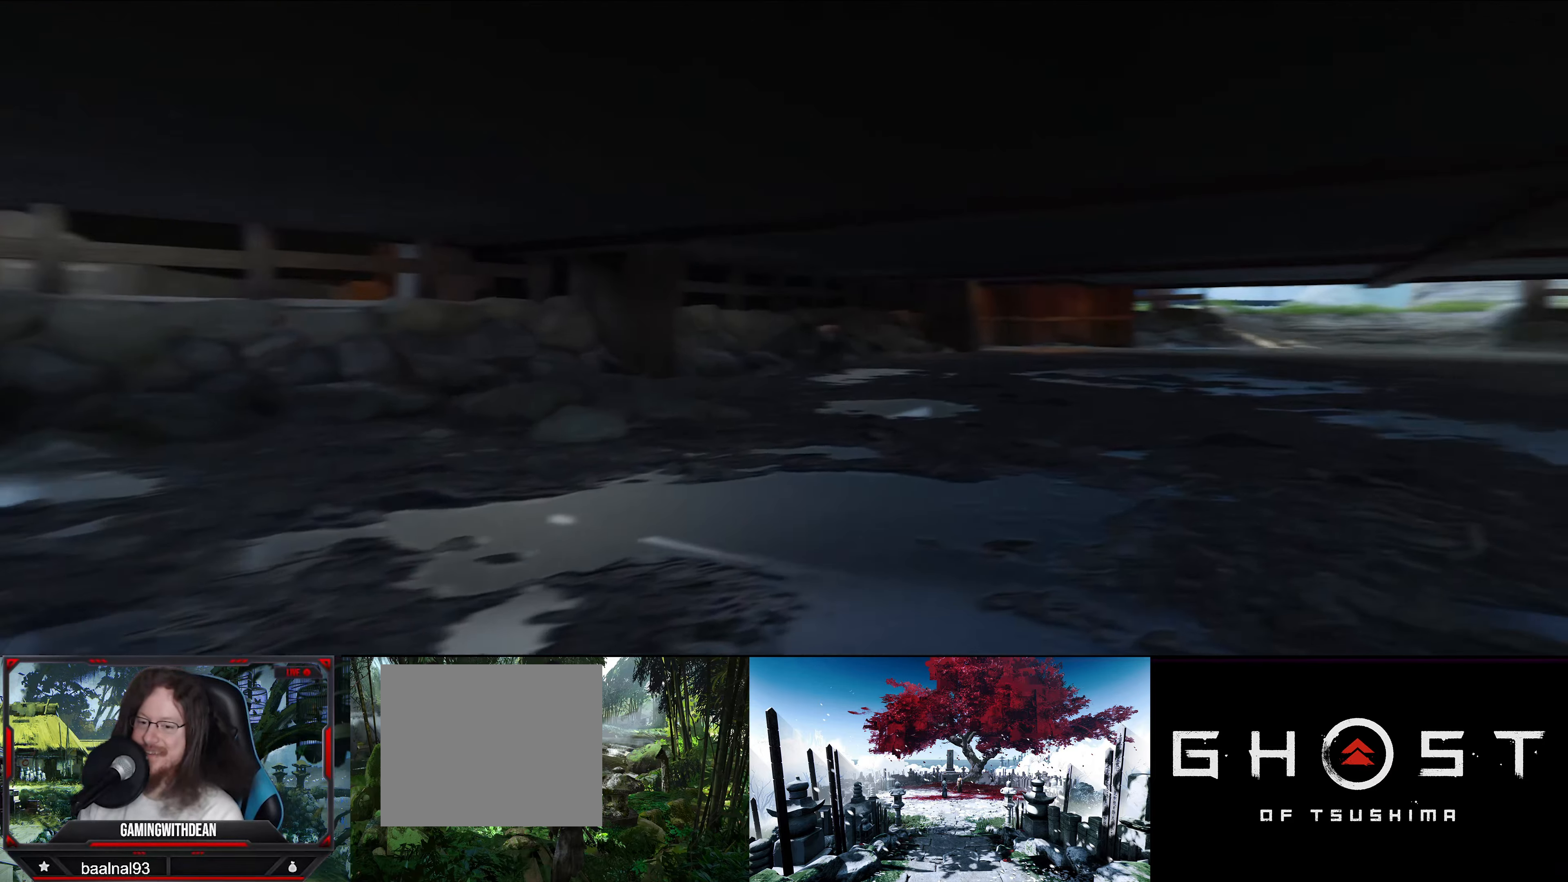
{"buttons": [], "left_stick": "up-right", "right_stick": "center", "events": [[350, "right_stick", "center"]]}
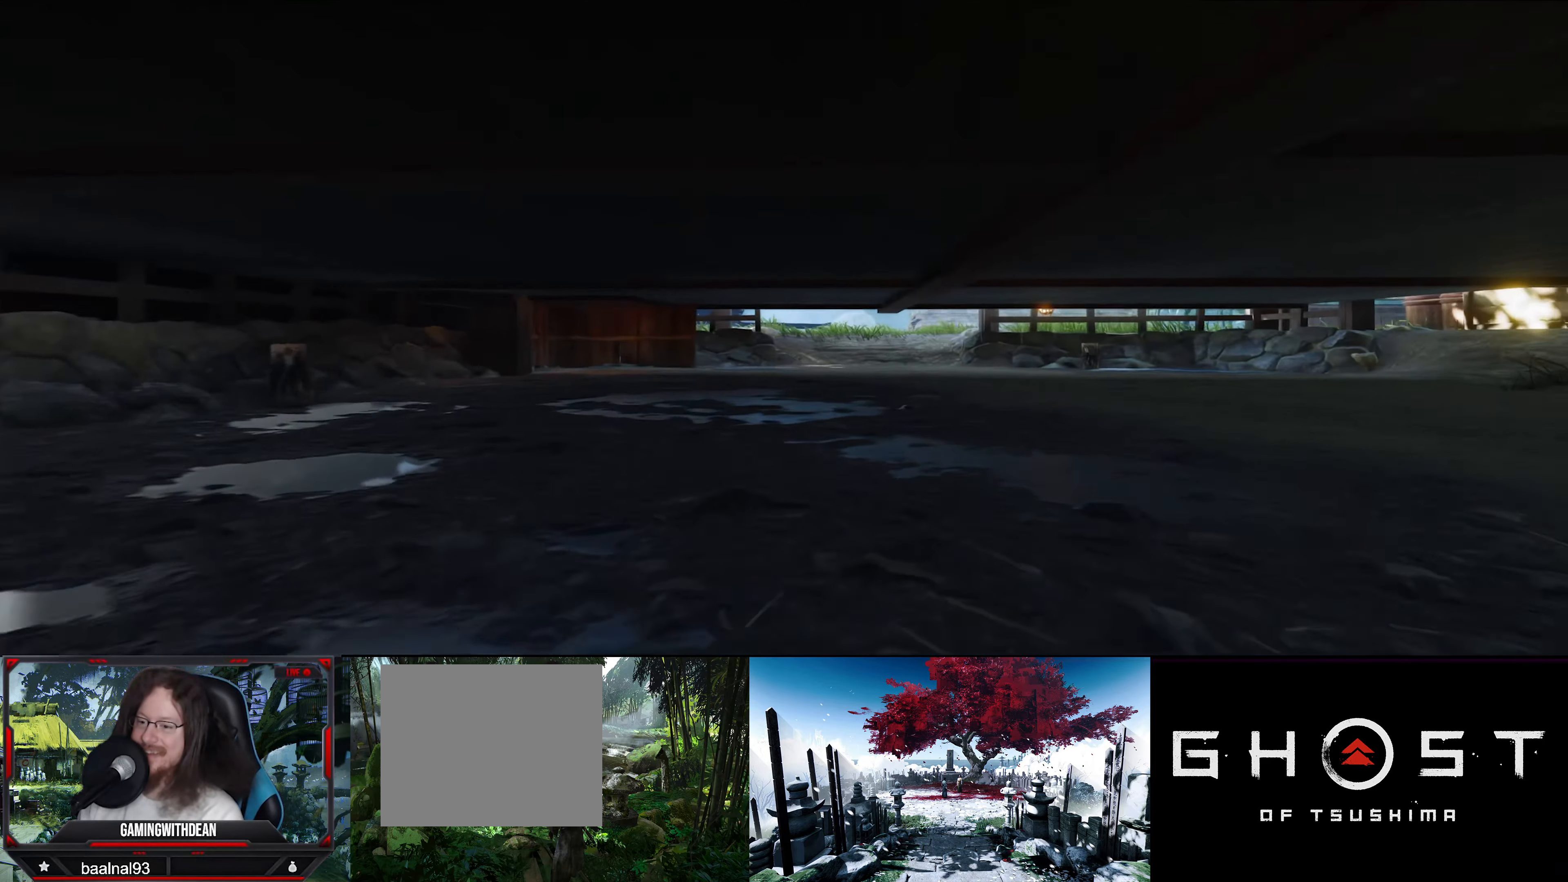
{"buttons": [], "left_stick": "up-right", "right_stick": "right", "events": [[217, "right_stick", "right"]]}
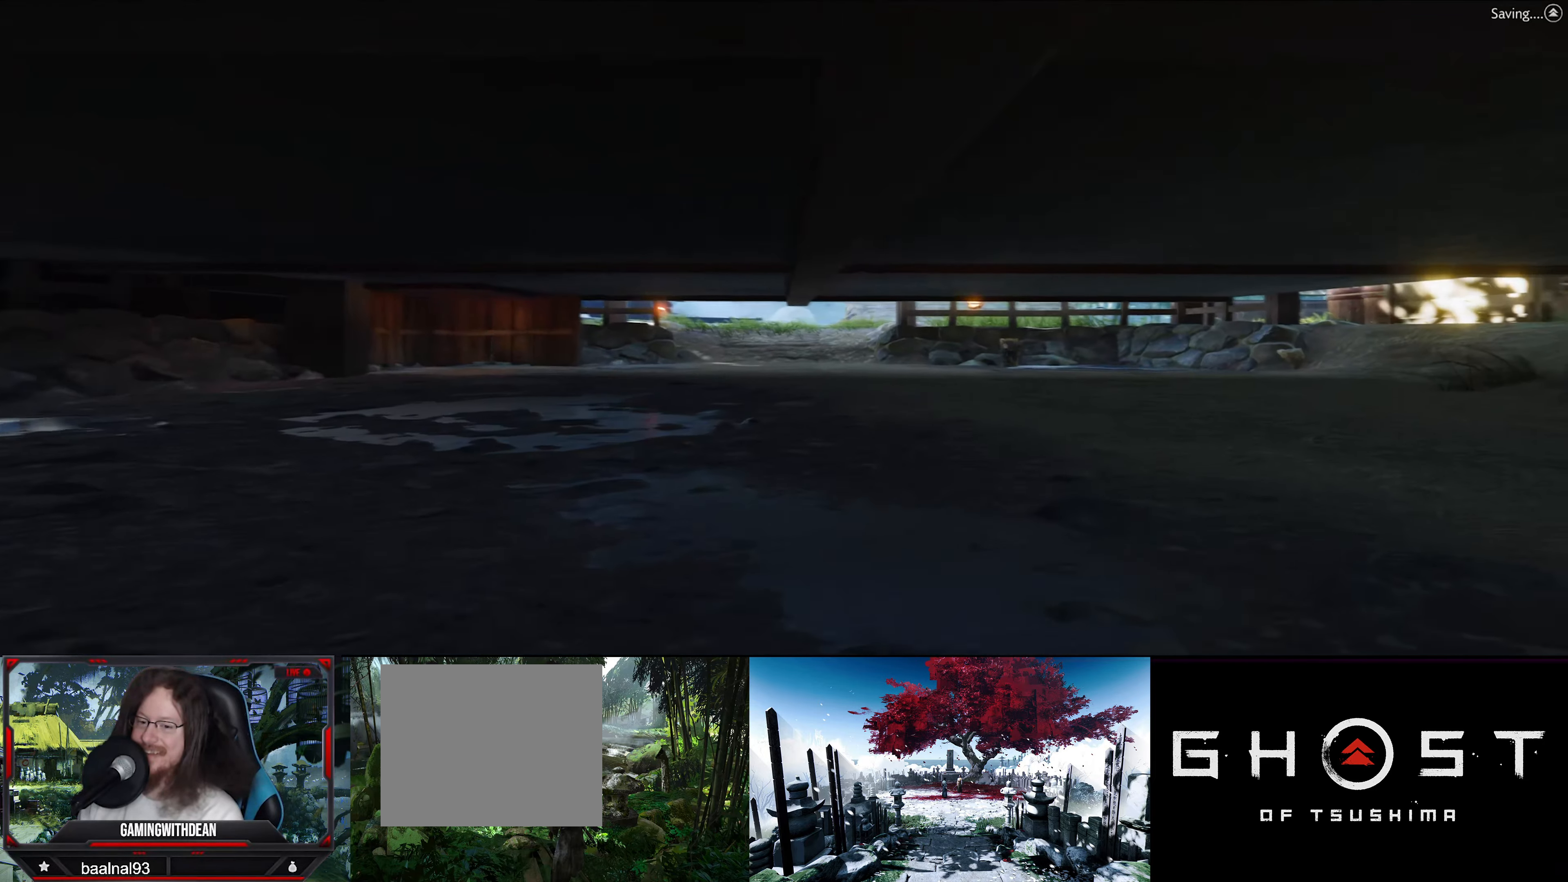
{"buttons": [], "left_stick": "up", "right_stick": "right", "events": [[483, "left_stick", "up"]]}
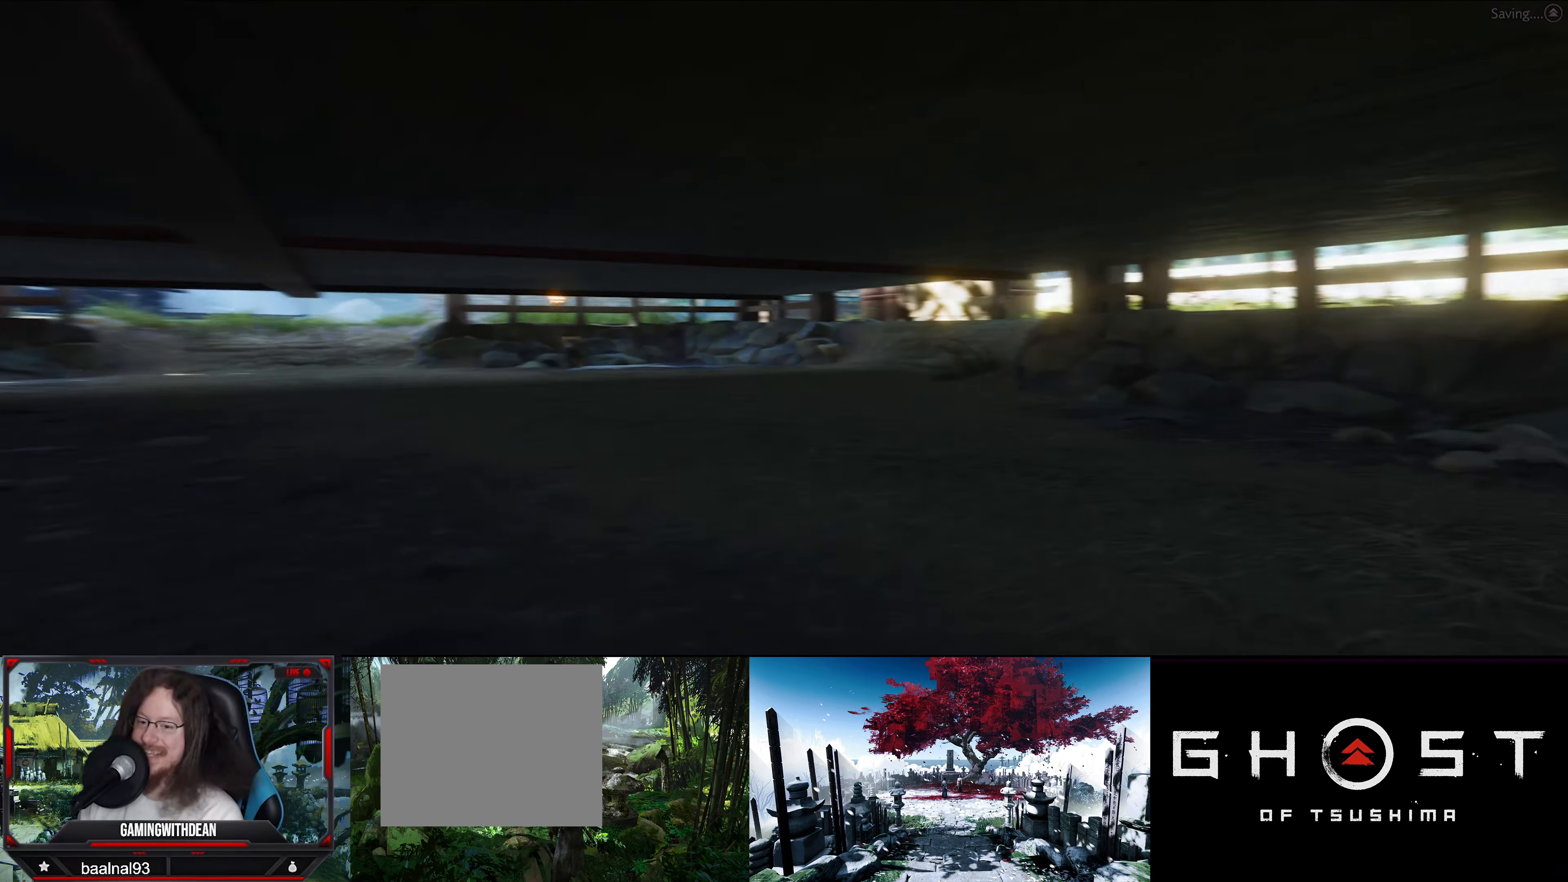
{"buttons": [], "left_stick": "up", "right_stick": "center", "events": [[83, "right_stick", "center"]]}
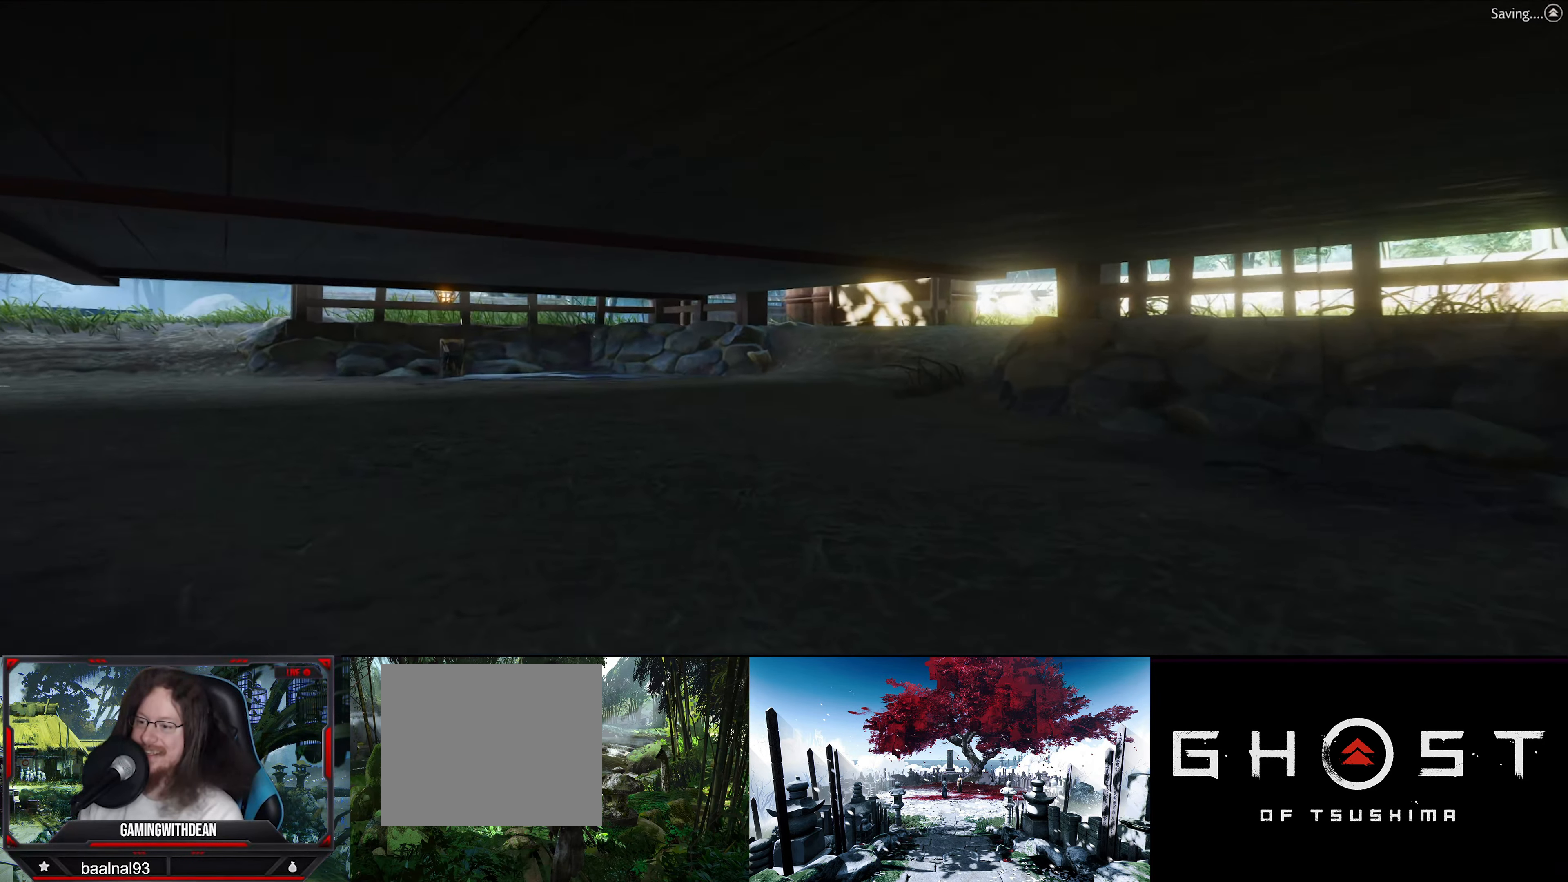
{"buttons": [], "left_stick": "up", "right_stick": "center", "events": []}
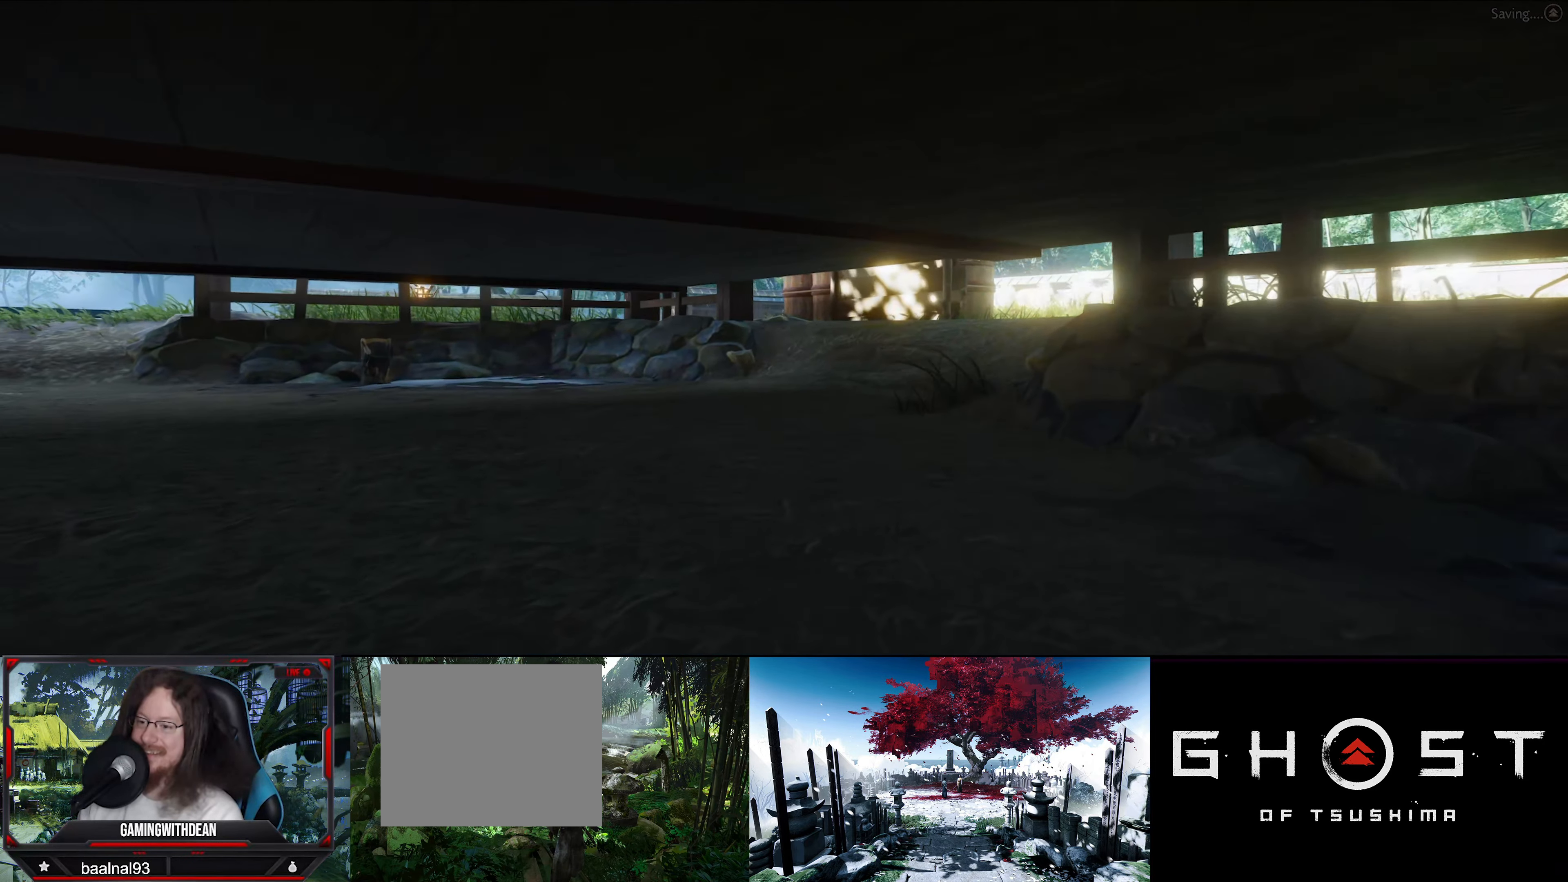
{"buttons": [], "left_stick": "up", "right_stick": "center", "events": []}
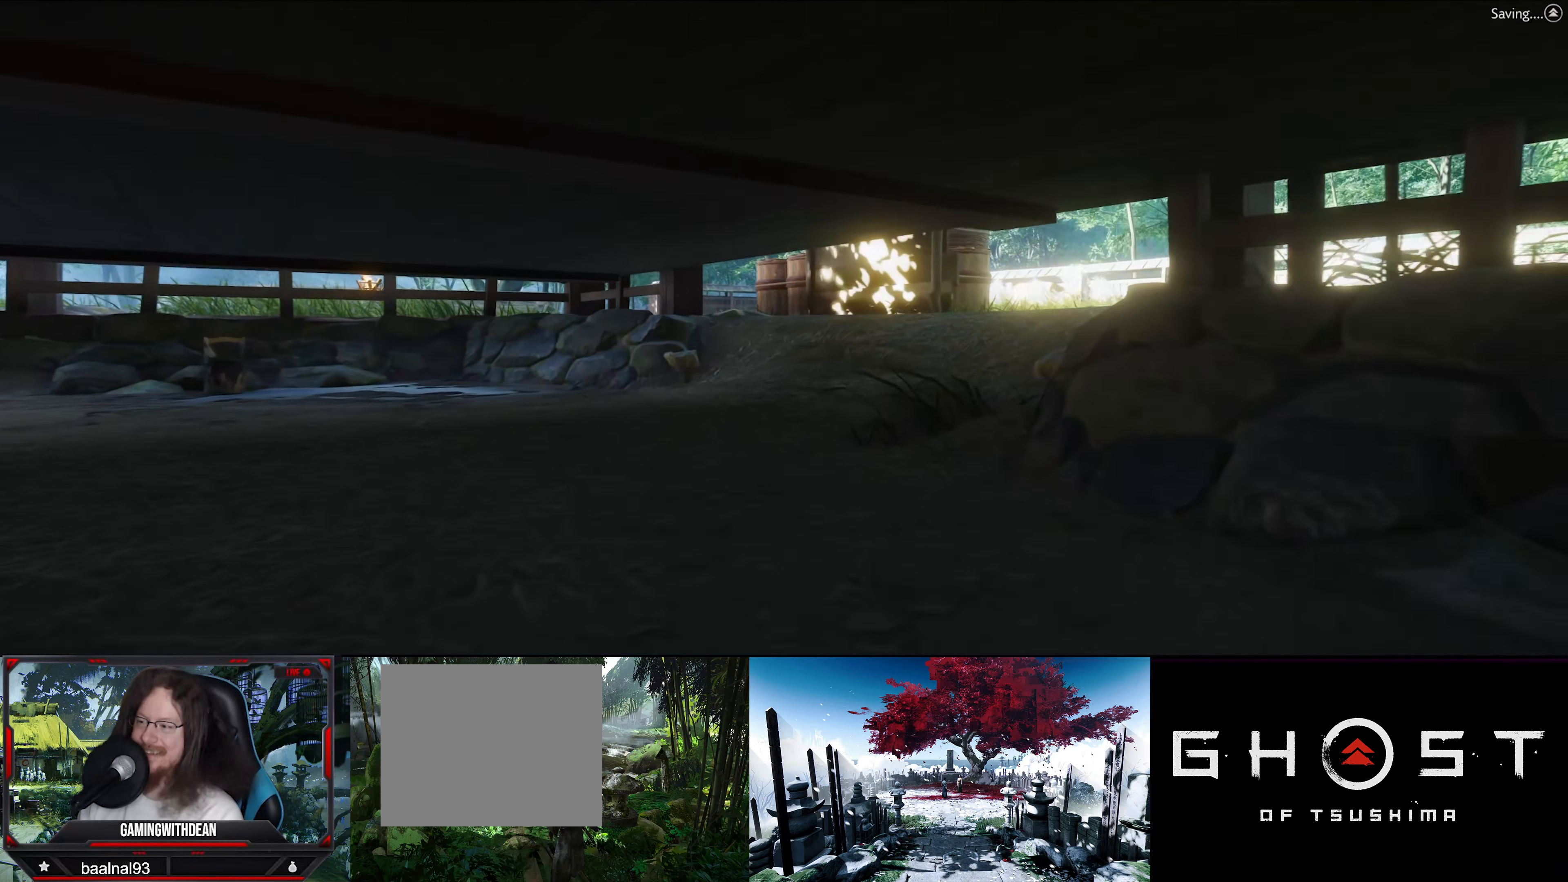
{"buttons": [], "left_stick": "up", "right_stick": "up-right", "events": [[217, "right_stick", "up-right"]]}
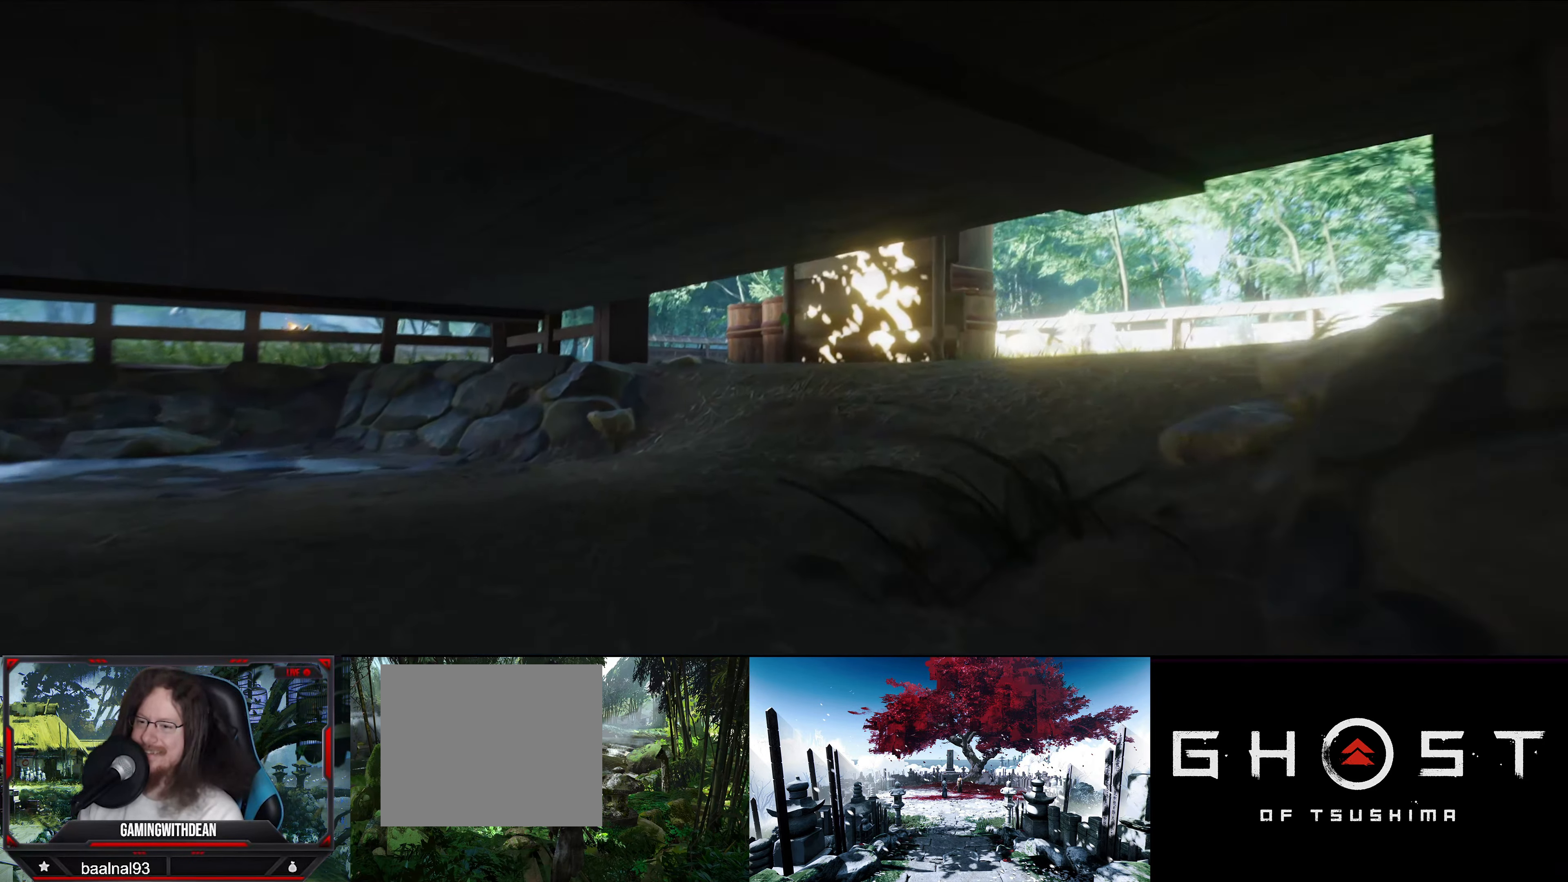
{"buttons": [], "left_stick": "up-right", "right_stick": "up-right", "events": [[417, "left_stick", "up-right"]]}